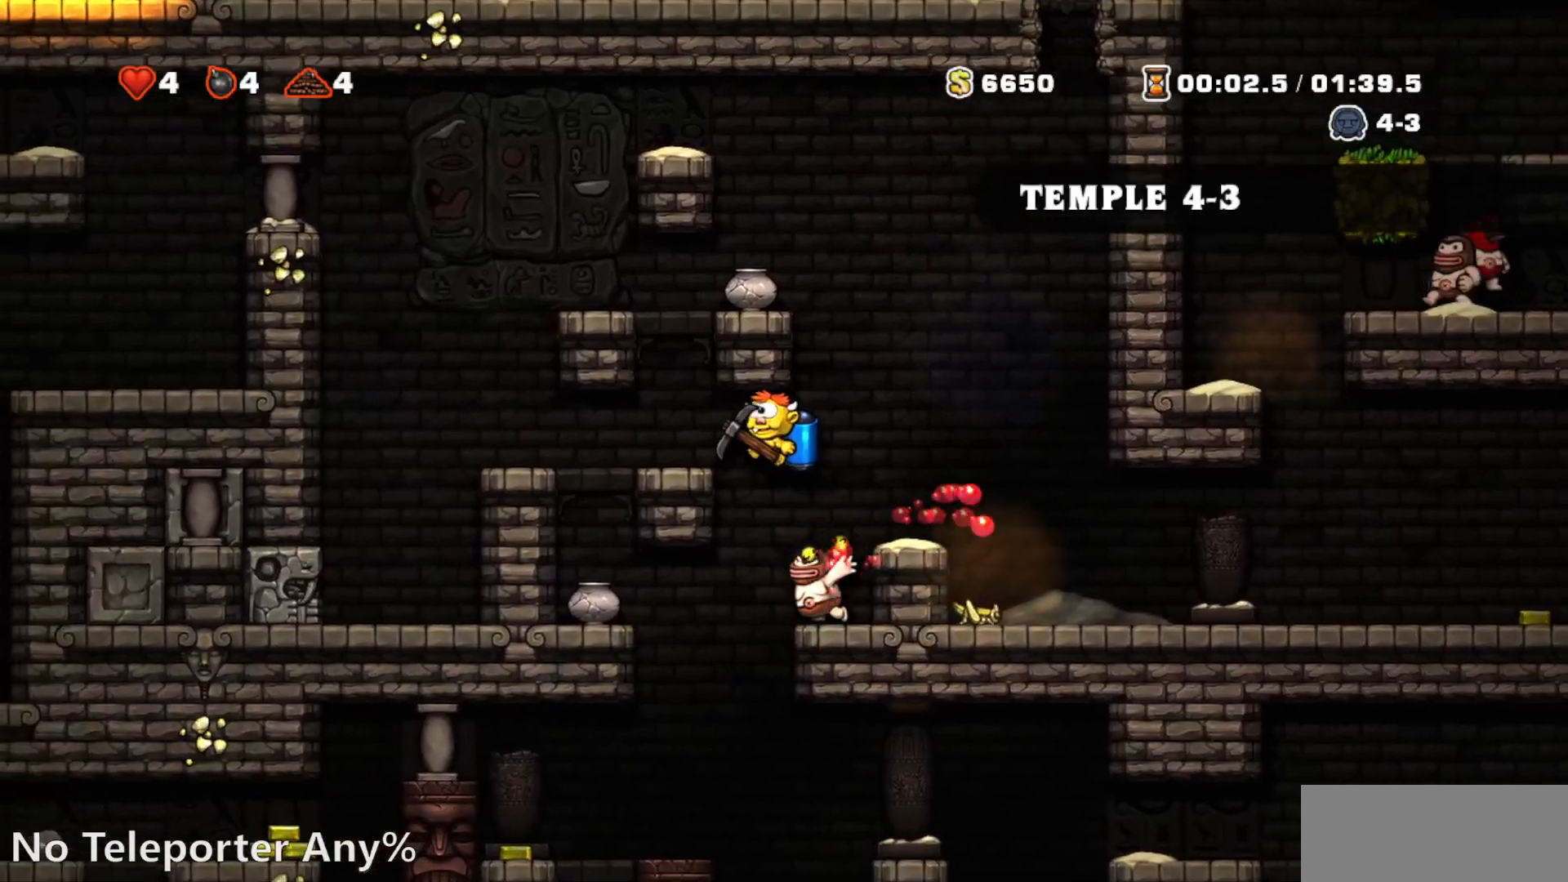
Gameplay with a controller (PlayStation layout); each line is a JSON object with the inputs held at the frame after it. "events" lists button and stick changes between this image and that frame as [ms after this image, input, new state], when the widget could be followed in between. Not read: L2 L3 R2 R3 TOUCHPAD.
{"buttons": ["CROSS", "R1", "DPAD_RIGHT"]}
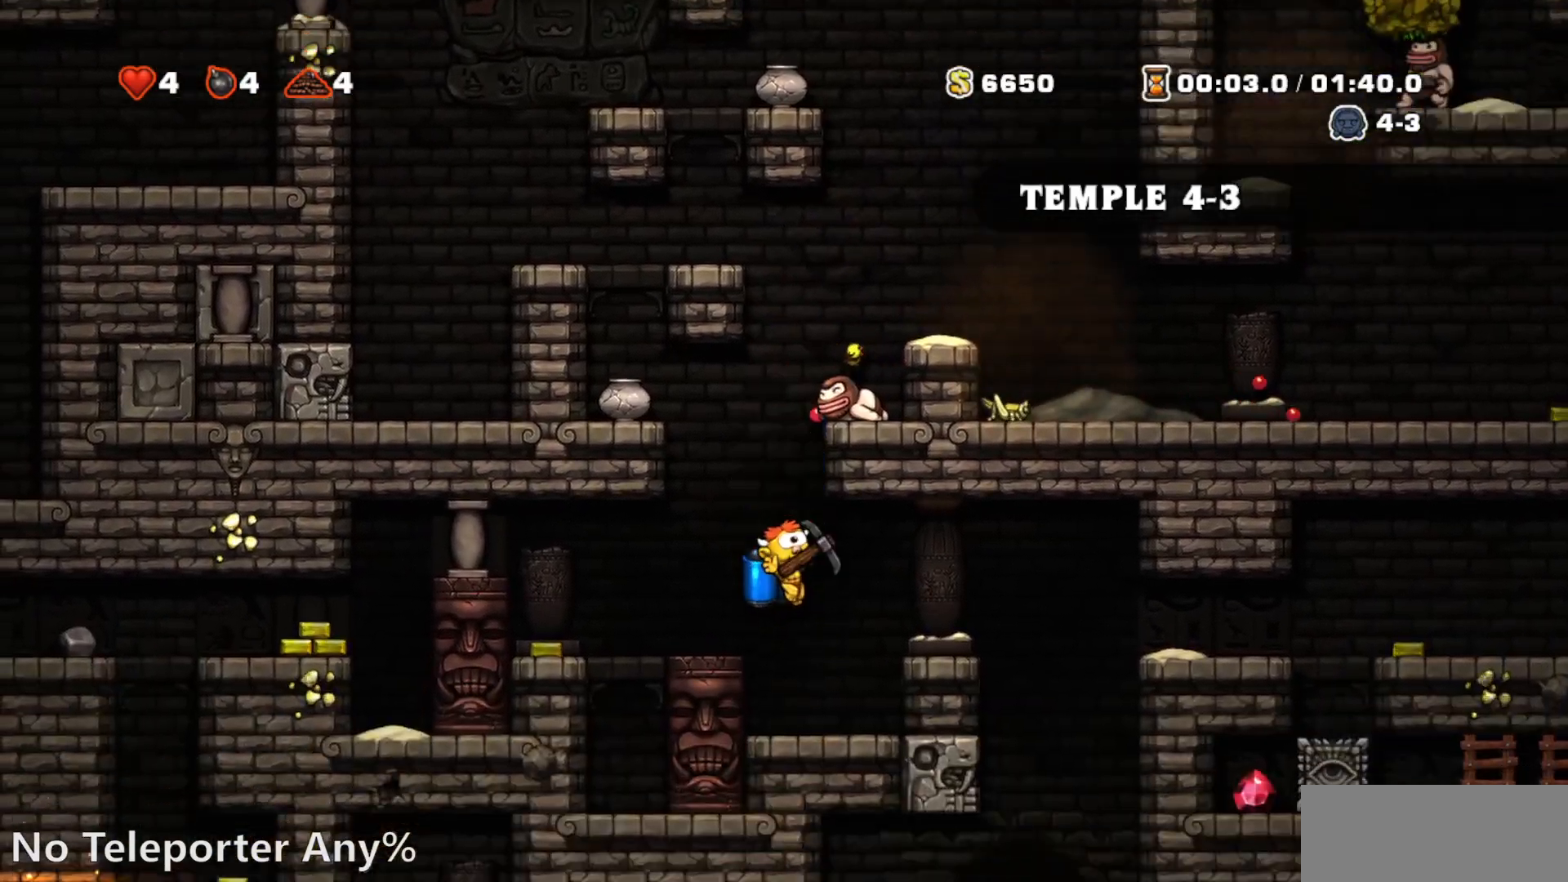
{"buttons": ["DPAD_LEFT"], "events": [[67, "CROSS", "up"], [300, "DPAD_RIGHT", "up"], [333, "DPAD_LEFT", "down"], [417, "CROSS", "down"], [467, "CROSS", "up"], [467, "DPAD_LEFT", "up"], [483, "R1", "up"], [500, "DPAD_LEFT", "down"]]}
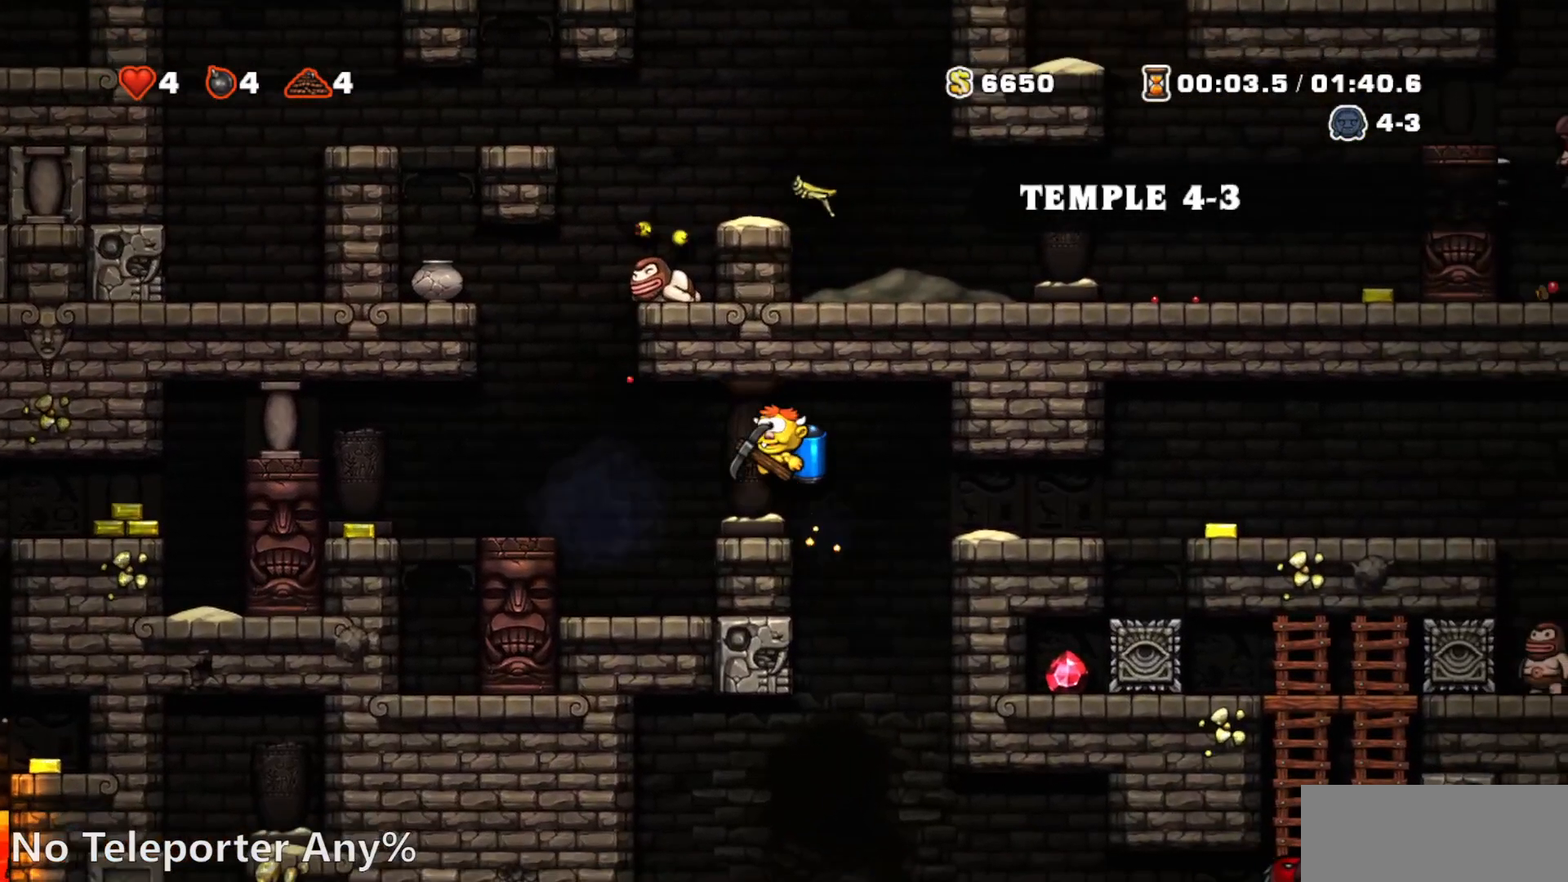
{"buttons": ["DPAD_RIGHT"], "events": [[83, "DPAD_LEFT", "up"], [267, "DPAD_RIGHT", "down"], [333, "DPAD_DOWN", "down"], [367, "DPAD_RIGHT", "up"], [417, "TRIANGLE", "down"], [450, "DPAD_RIGHT", "down"], [450, "TRIANGLE", "up"], [500, "DPAD_DOWN", "up"]]}
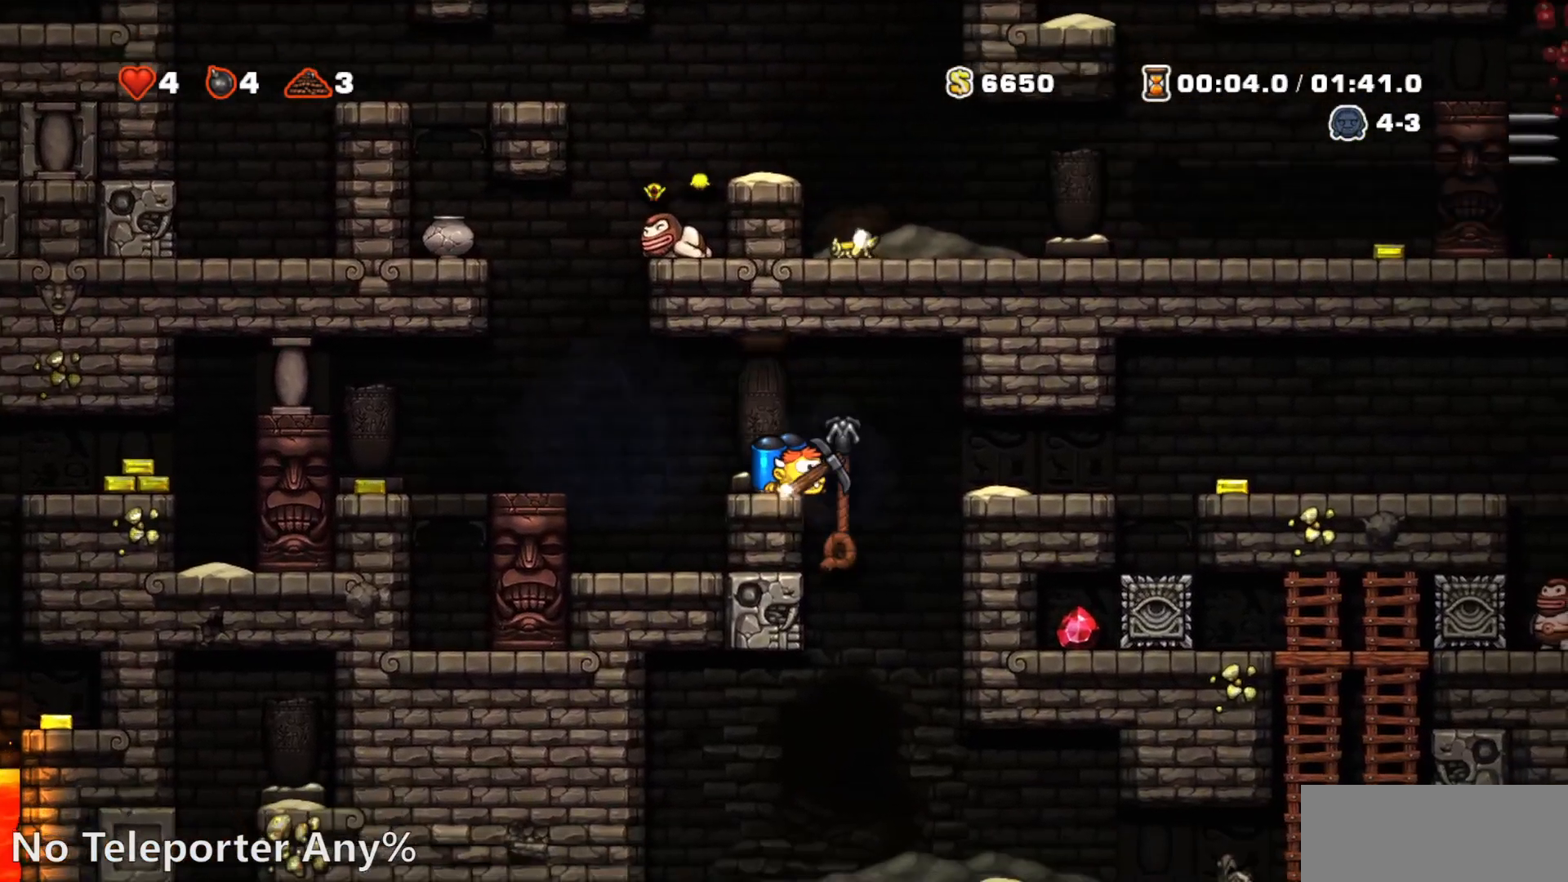
{"buttons": ["R1", "DPAD_DOWN"]}
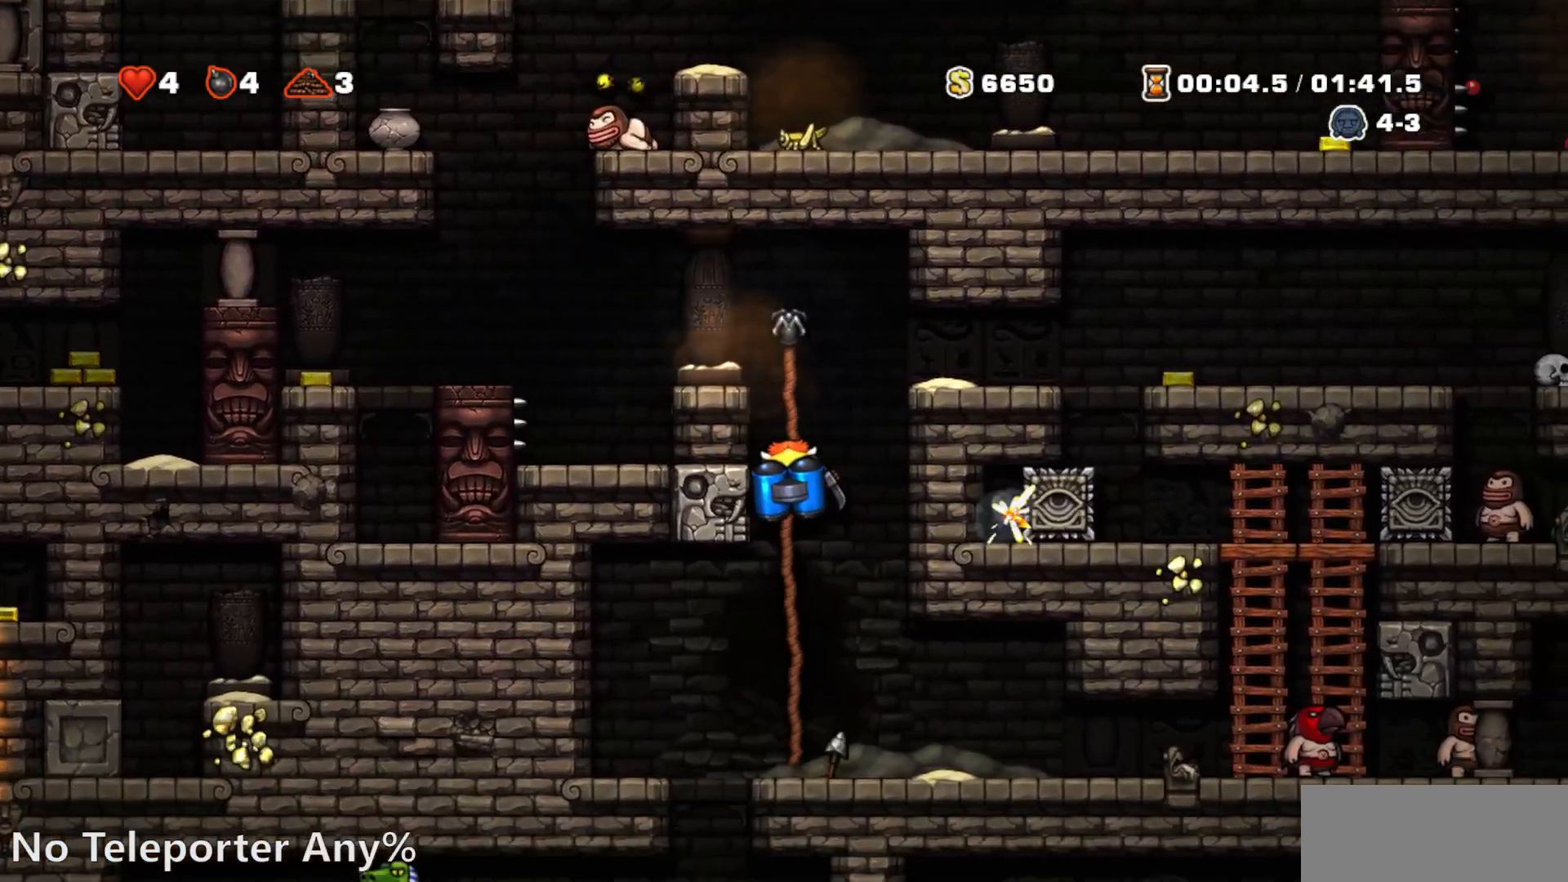
{"buttons": ["DPAD_RIGHT"], "events": [[17, "CROSS", "down"], [50, "R1", "up"], [83, "CROSS", "up"], [133, "DPAD_DOWN", "up"], [300, "DPAD_LEFT", "down"], [450, "DPAD_DOWN", "down"], [450, "DPAD_LEFT", "up"], [467, "DPAD_DOWN", "up"], [467, "DPAD_RIGHT", "down"]]}
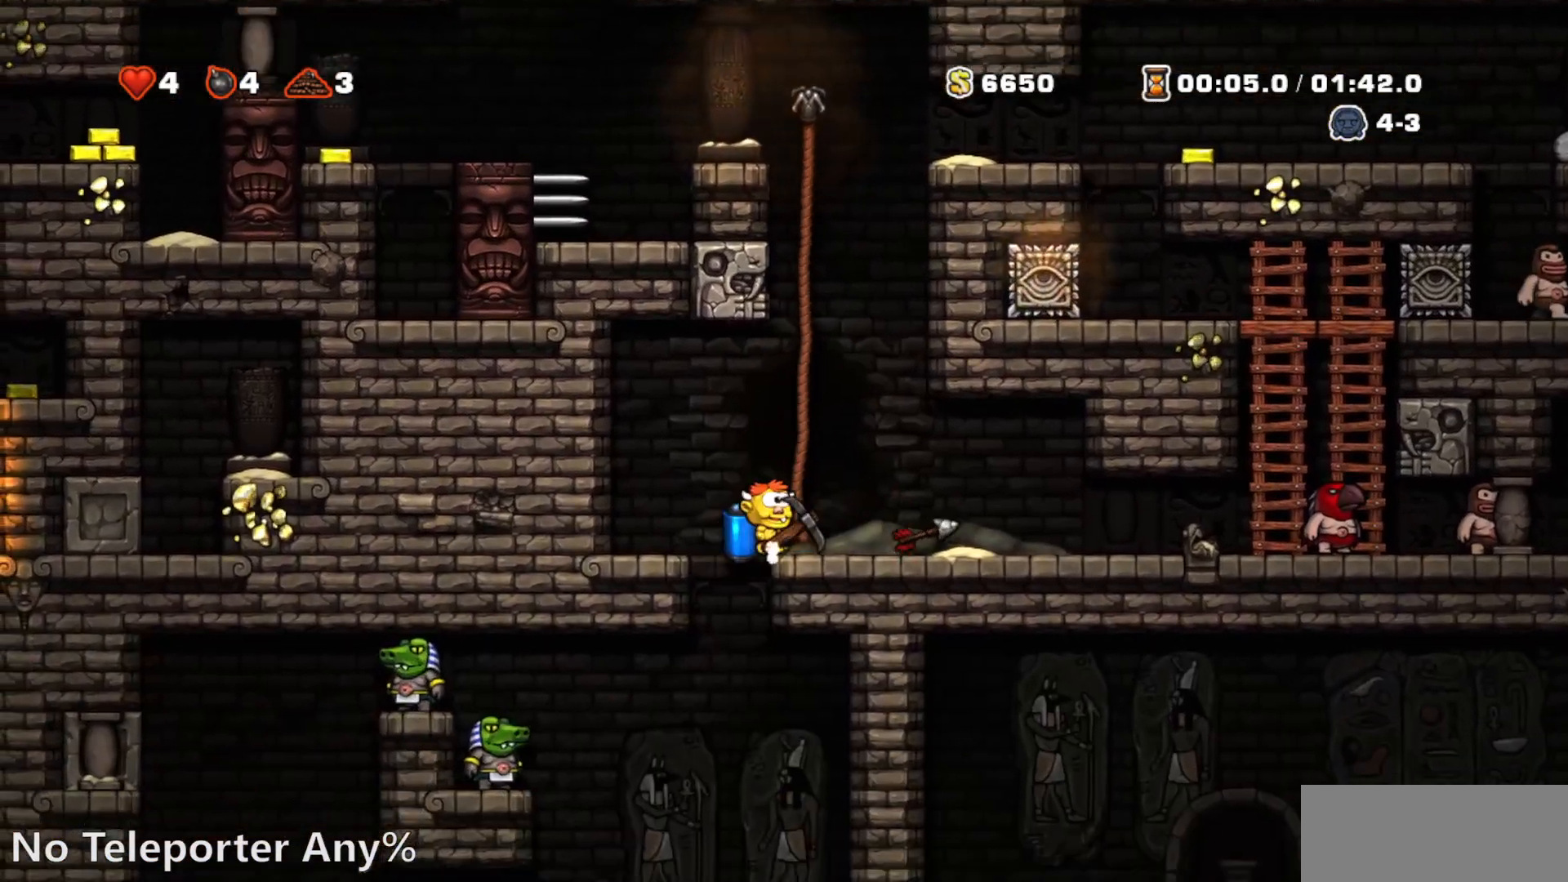
{"buttons": ["DPAD_RIGHT"], "events": [[33, "R1", "down"], [150, "DPAD_RIGHT", "up"], [183, "SQUARE", "down"], [283, "R1", "up"], [283, "SQUARE", "up"], [333, "DPAD_RIGHT", "down"]]}
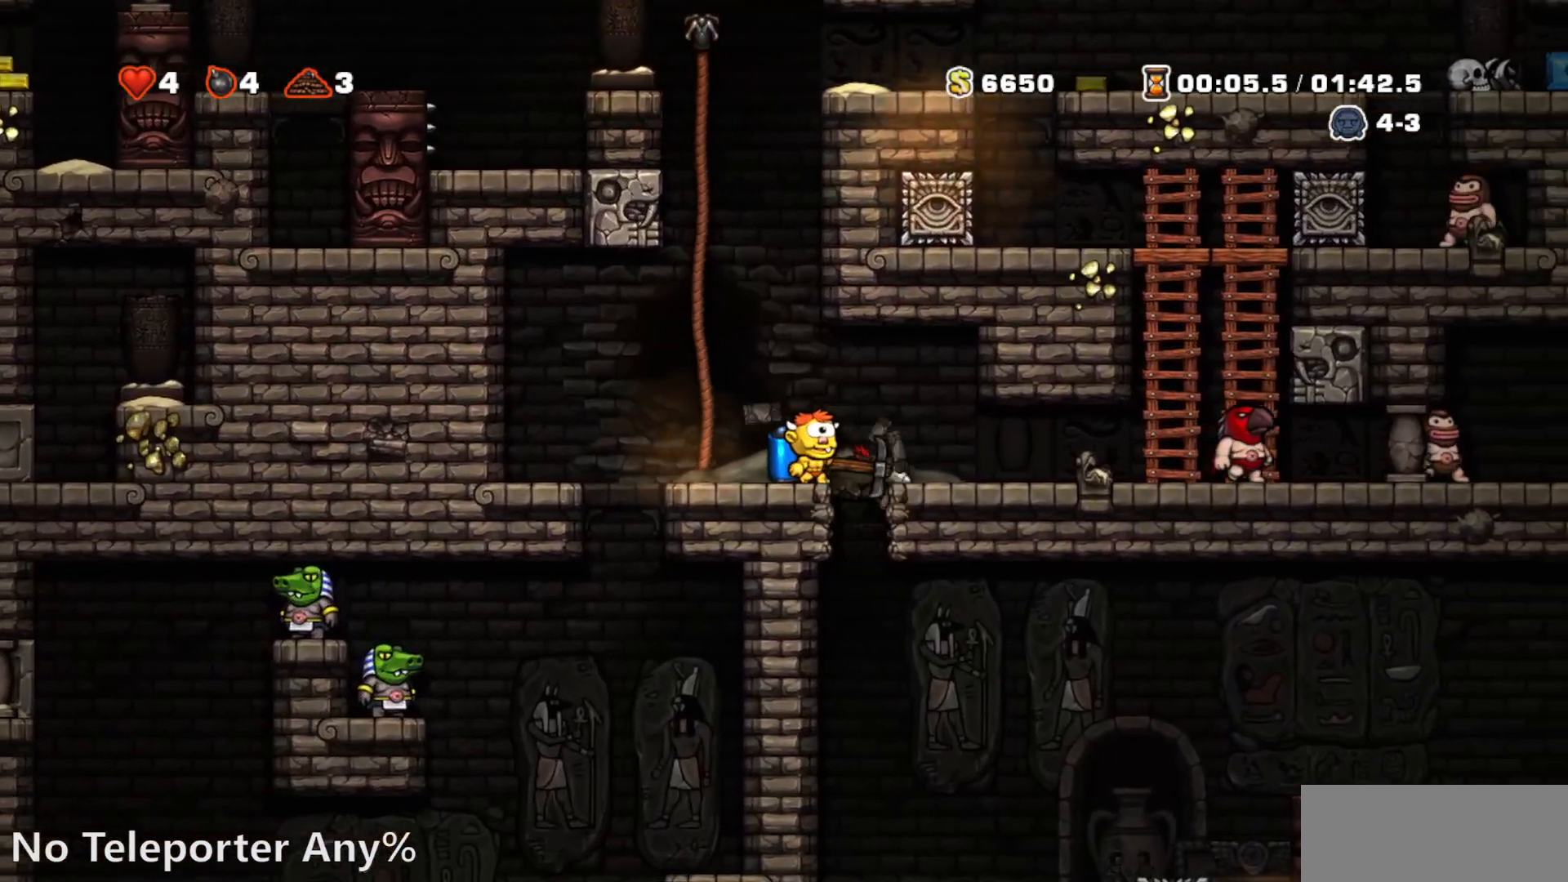
{"buttons": ["DPAD_RIGHT"], "events": [[17, "DPAD_RIGHT", "up"], [150, "DPAD_RIGHT", "down"], [200, "DPAD_RIGHT", "up"], [483, "DPAD_RIGHT", "down"]]}
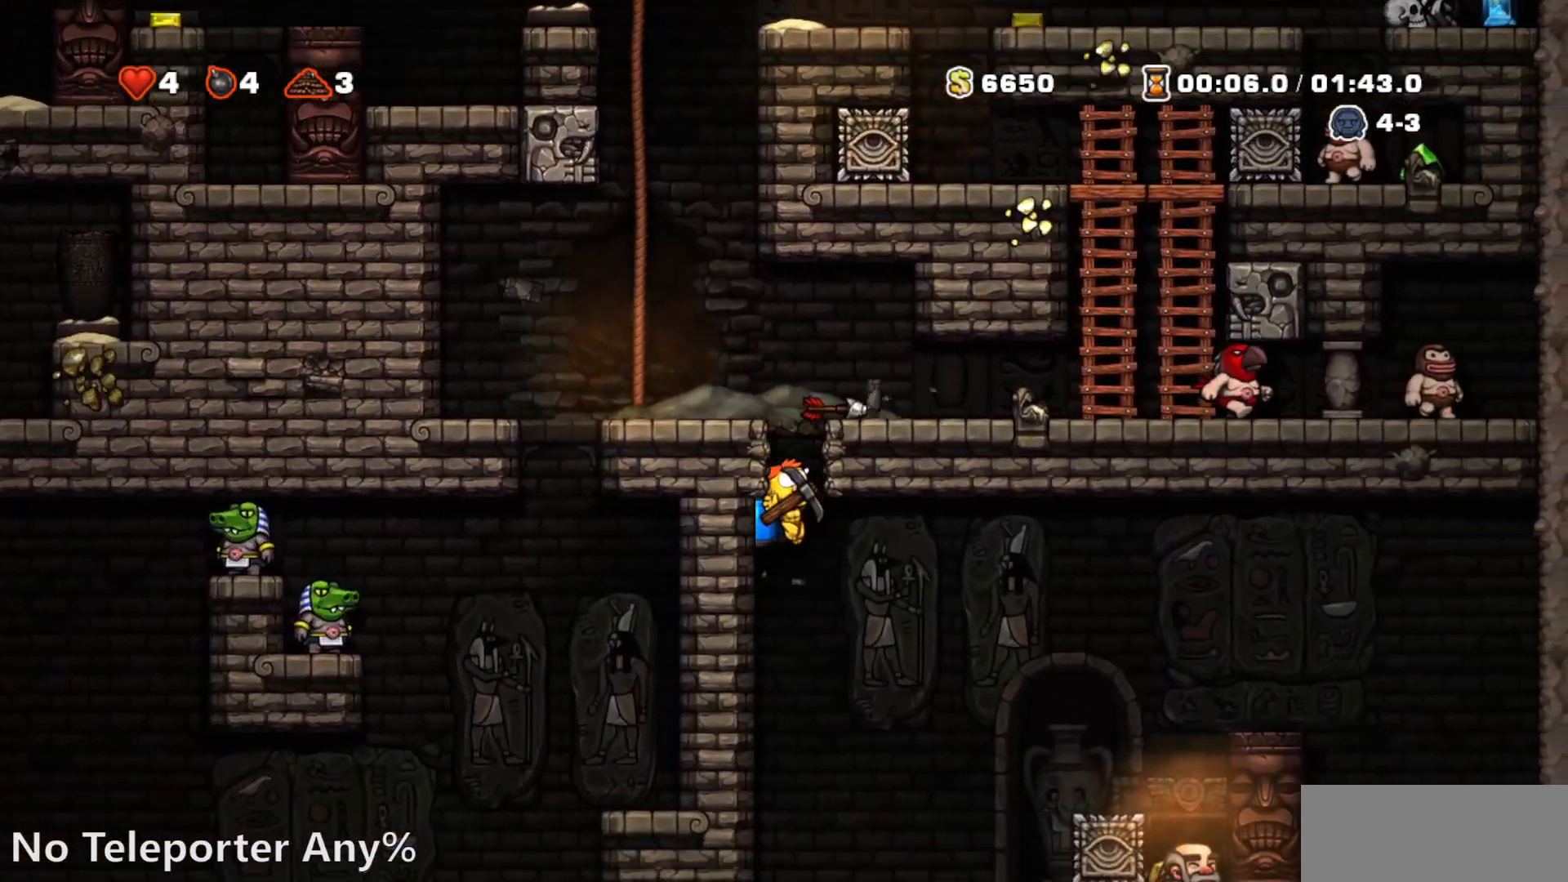
{"buttons": ["R1", "DPAD_LEFT"], "events": [[17, "R1", "down"], [50, "CROSS", "down"], [100, "CROSS", "up"], [183, "DPAD_RIGHT", "up"], [300, "DPAD_RIGHT", "down"], [383, "DPAD_RIGHT", "up"], [450, "DPAD_LEFT", "down"]]}
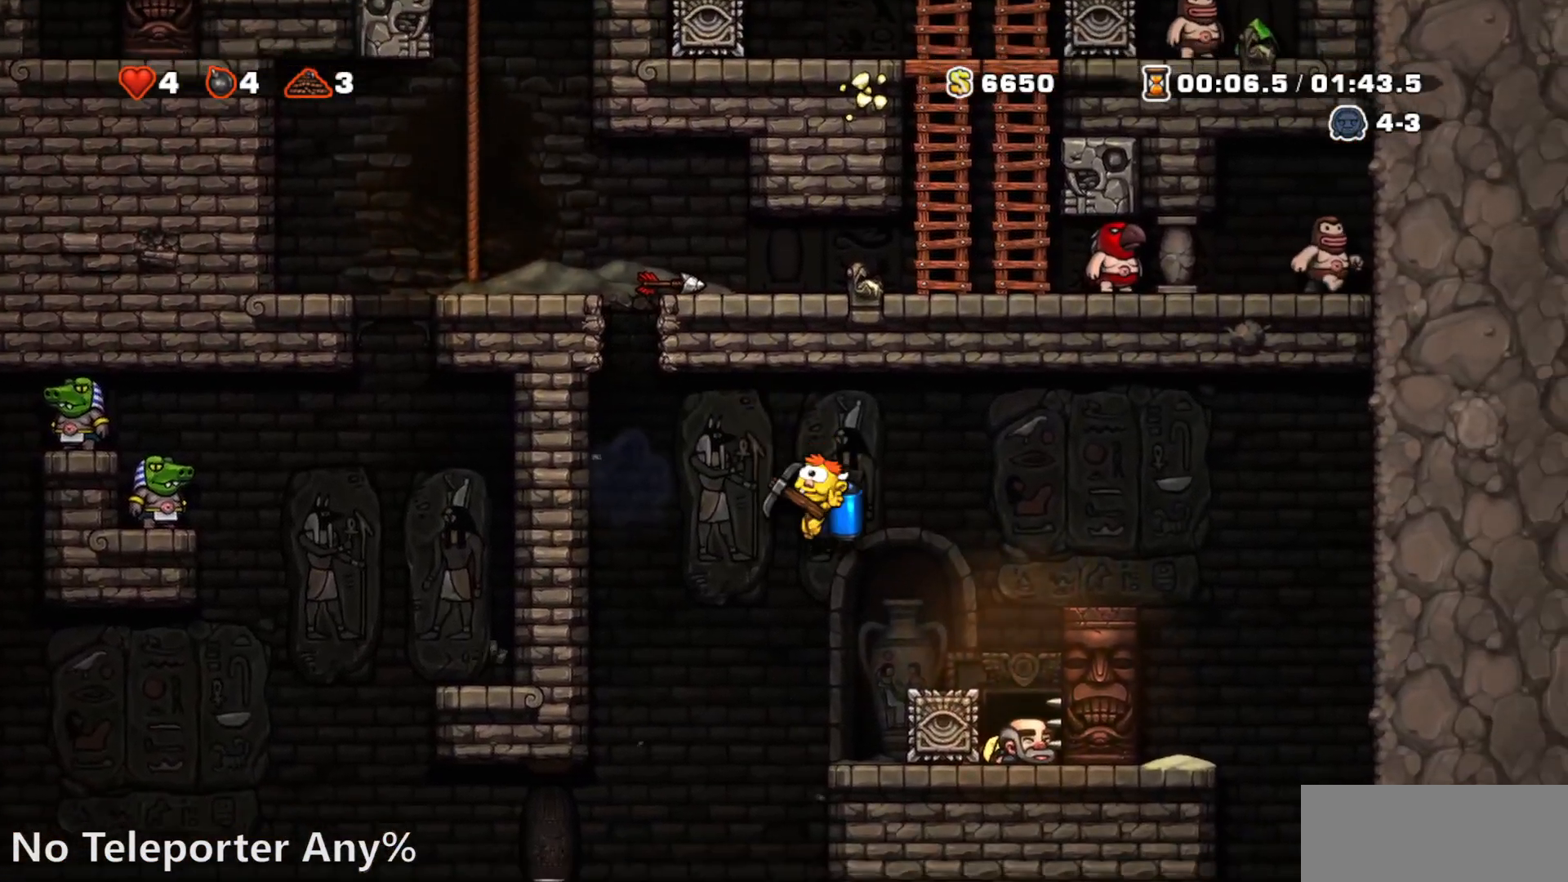
{"buttons": ["R1", "DPAD_RIGHT"], "events": [[100, "DPAD_LEFT", "up"], [150, "CROSS", "down"], [233, "DPAD_LEFT", "down"], [283, "CROSS", "up"], [300, "DPAD_LEFT", "up"], [350, "CROSS", "down"], [350, "DPAD_RIGHT", "down"], [383, "CROSS", "up"]]}
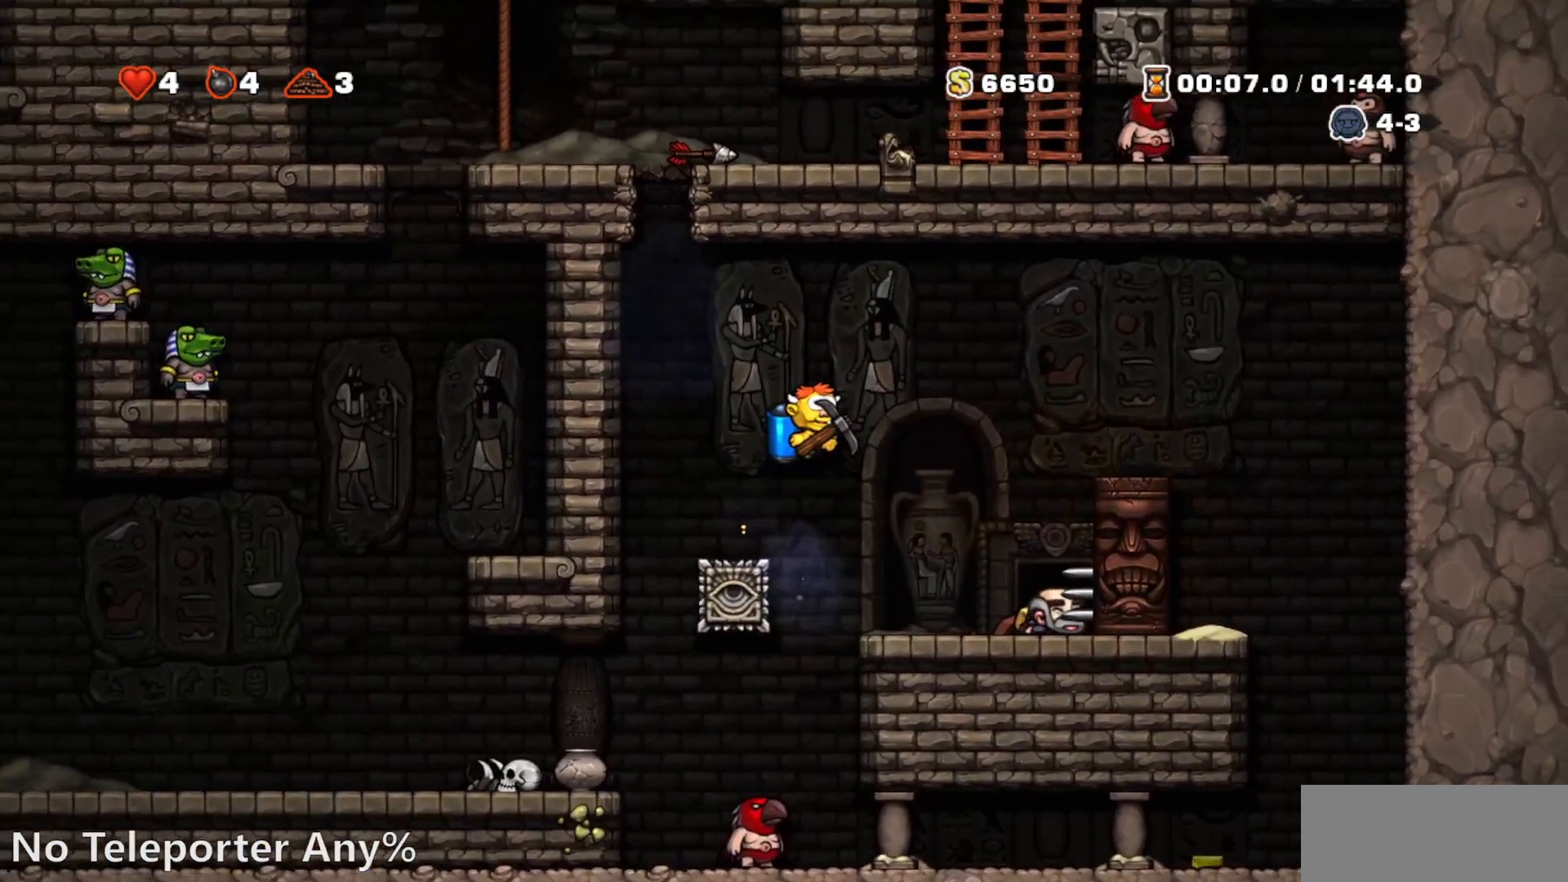
{"buttons": ["L1"], "events": [[50, "DPAD_RIGHT", "up"], [183, "DPAD_RIGHT", "down"], [417, "DPAD_RIGHT", "up"], [417, "R1", "up"], [467, "L1", "down"]]}
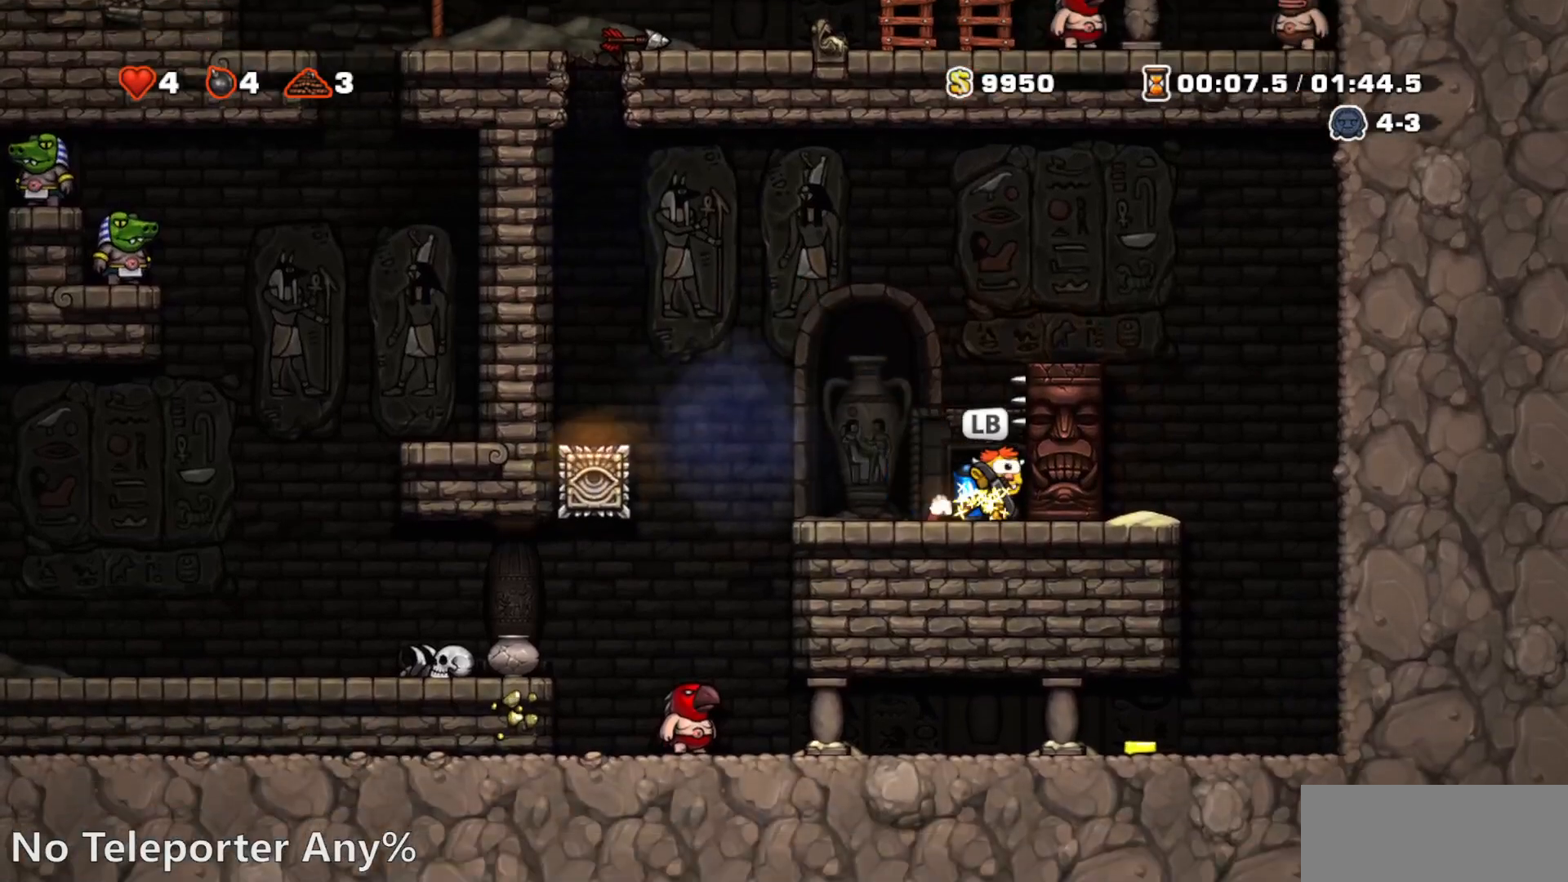
{"buttons": [], "events": [[33, "L1", "up"], [117, "L1", "down"], [200, "L1", "up"], [283, "L1", "down"], [383, "L1", "up"]]}
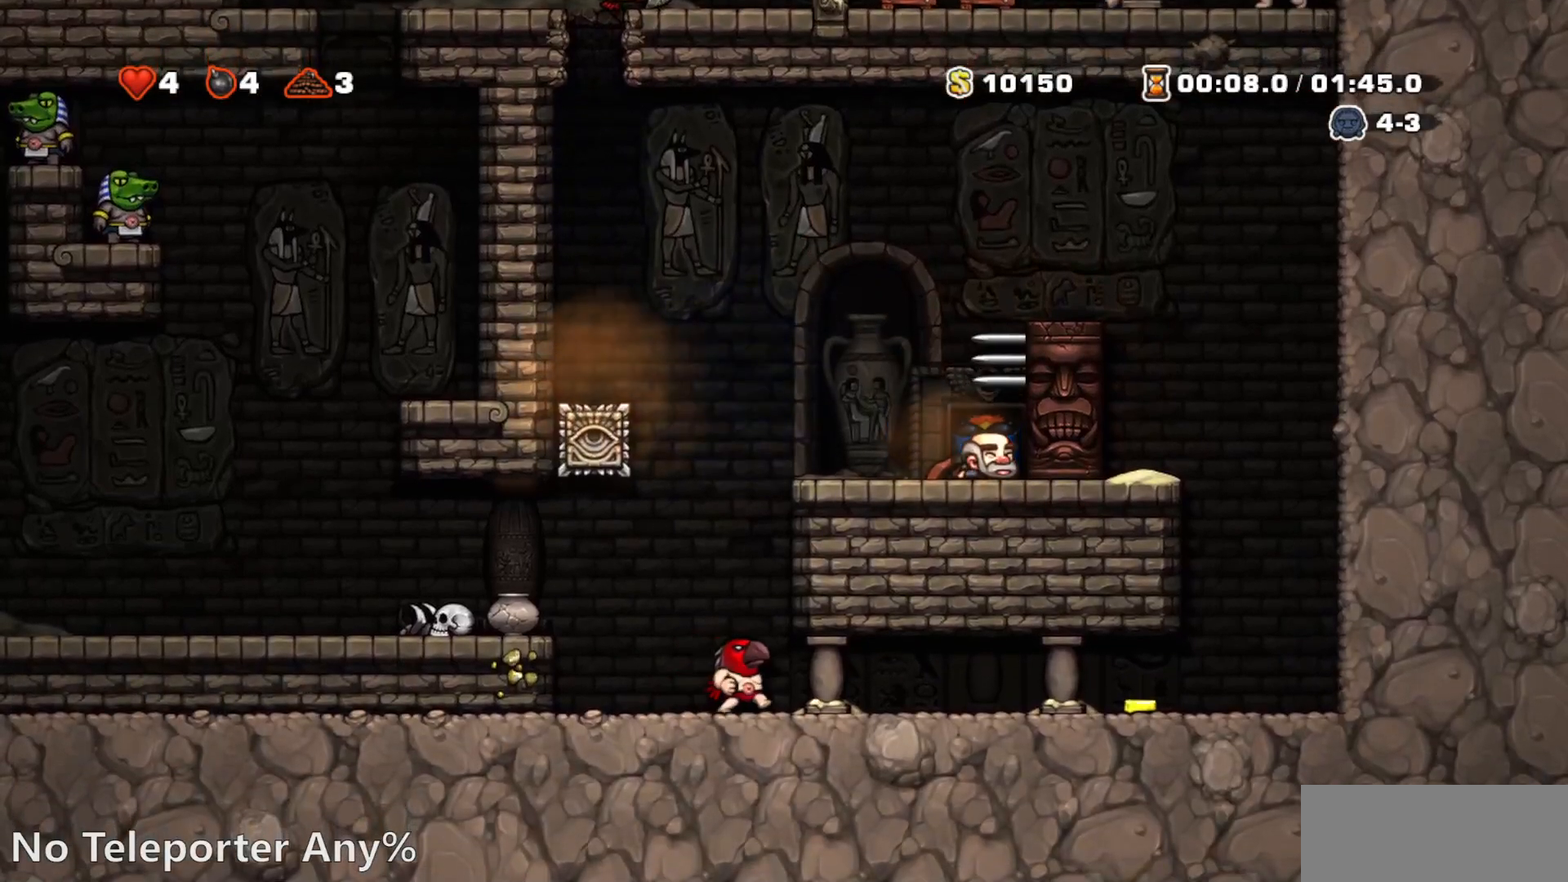
{"buttons": [], "events": []}
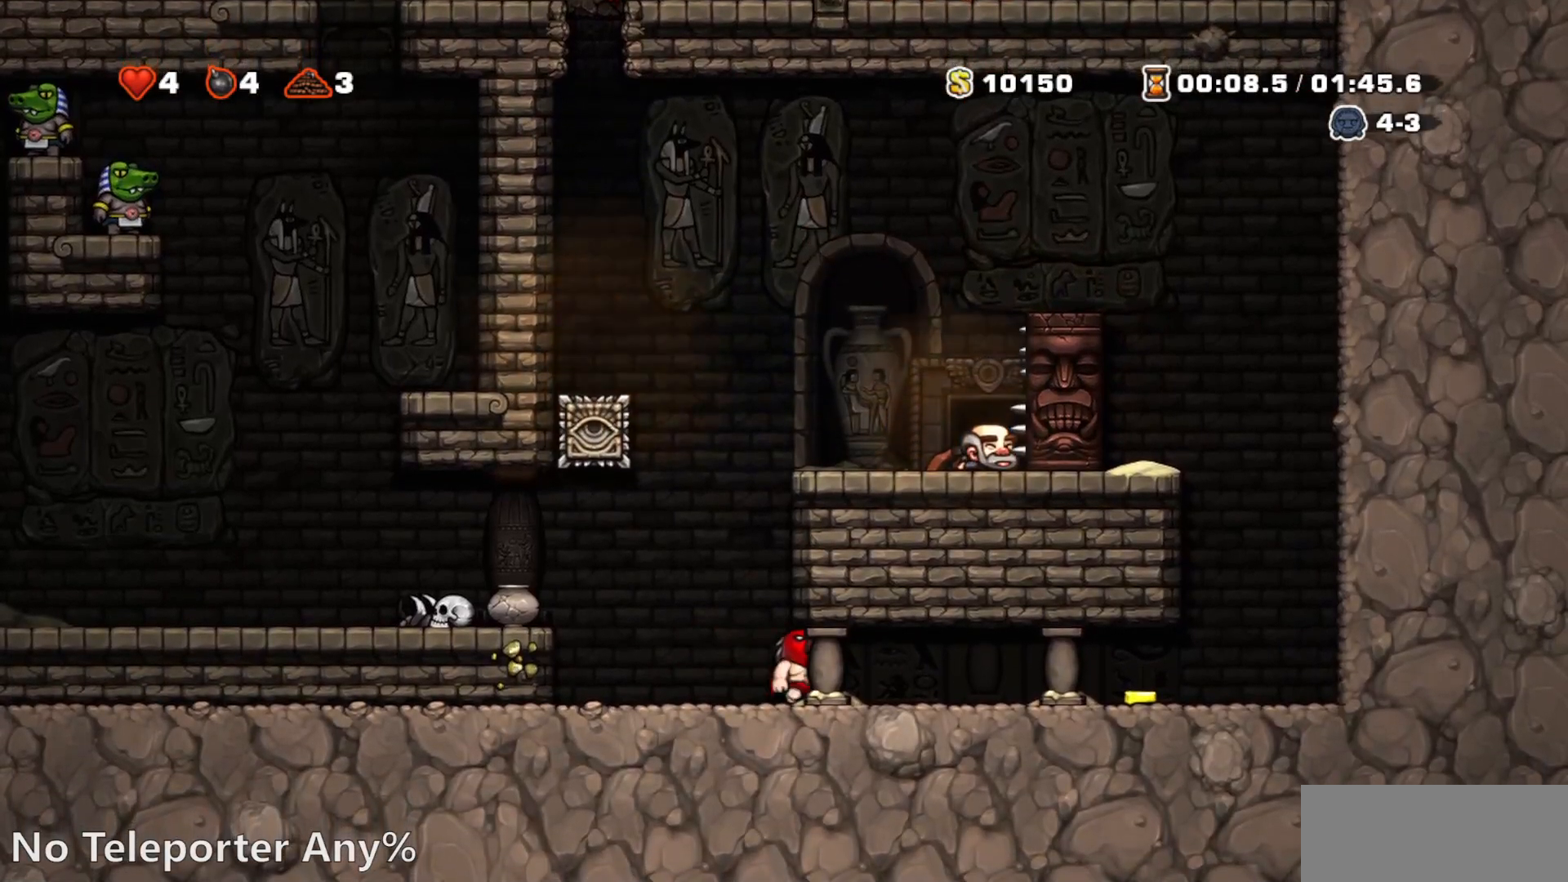
{"buttons": [], "events": []}
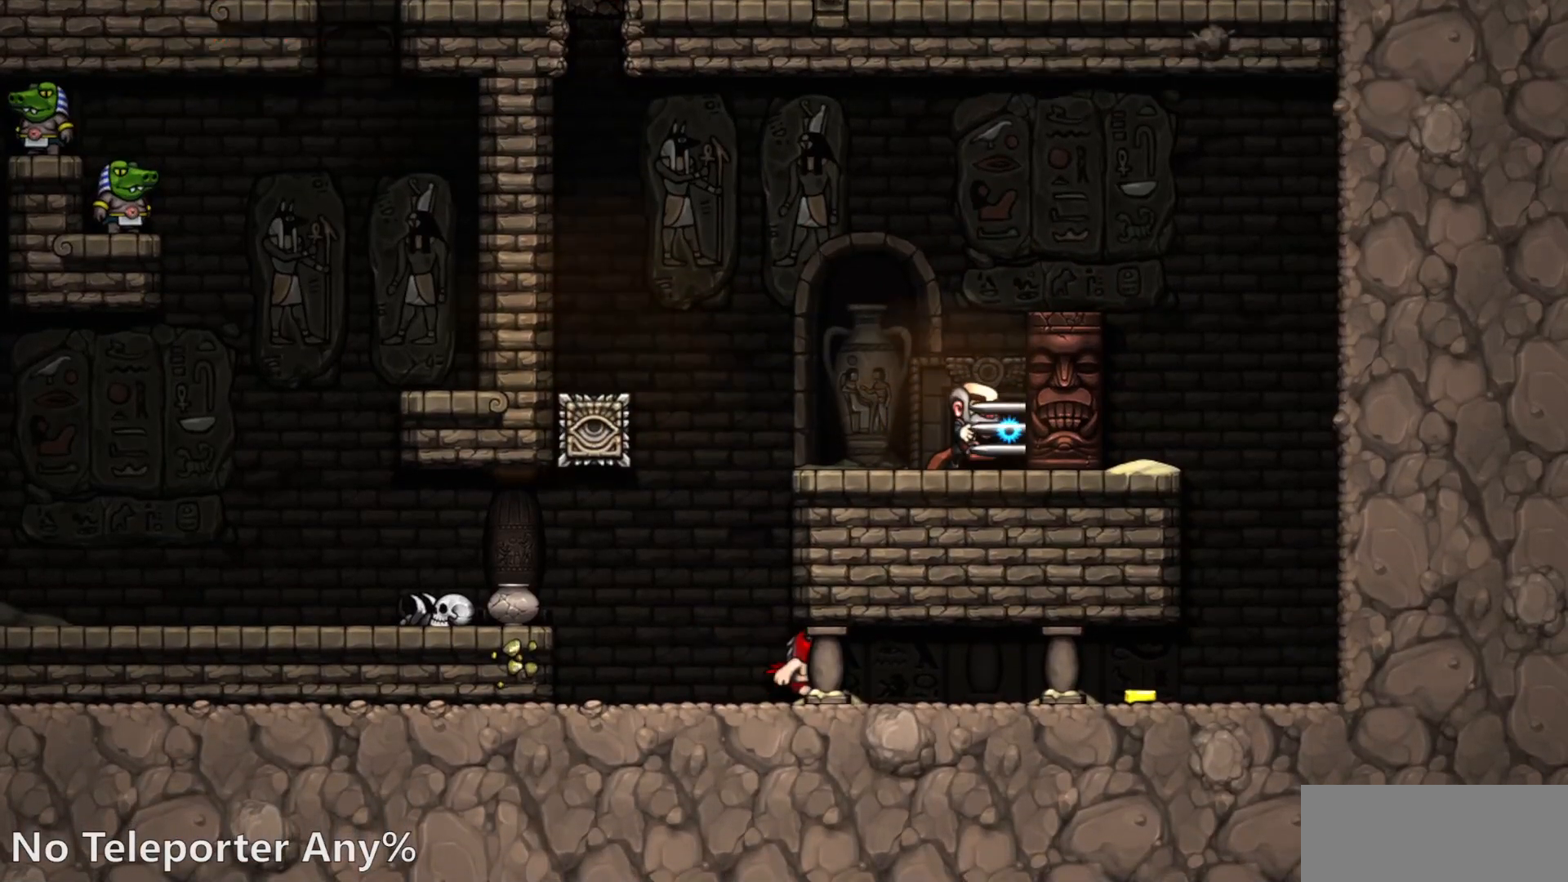
{"buttons": [], "events": []}
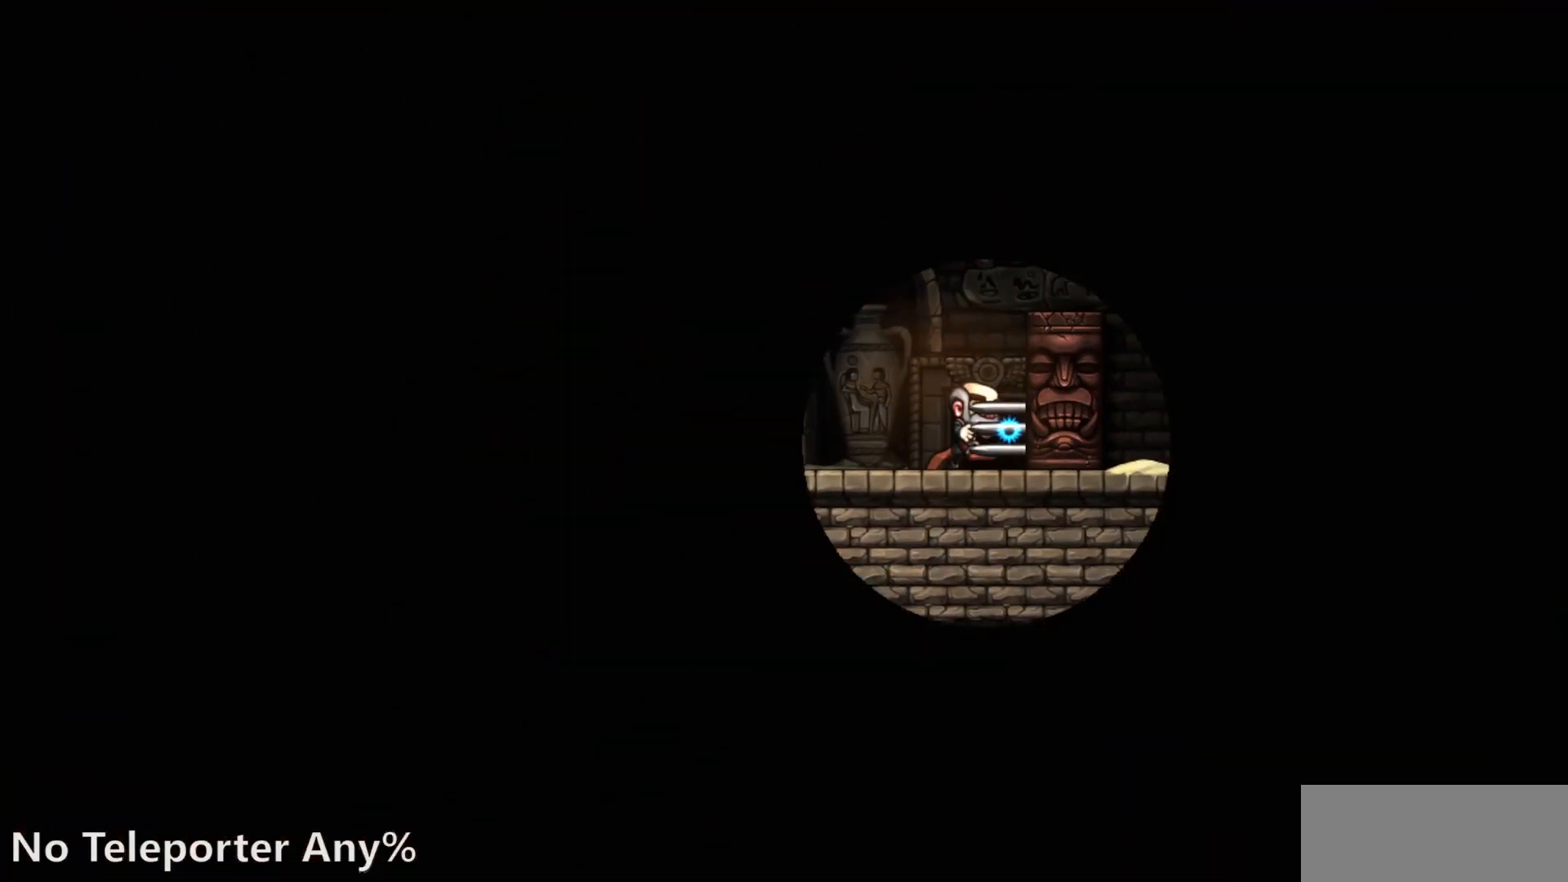
{"buttons": [], "events": []}
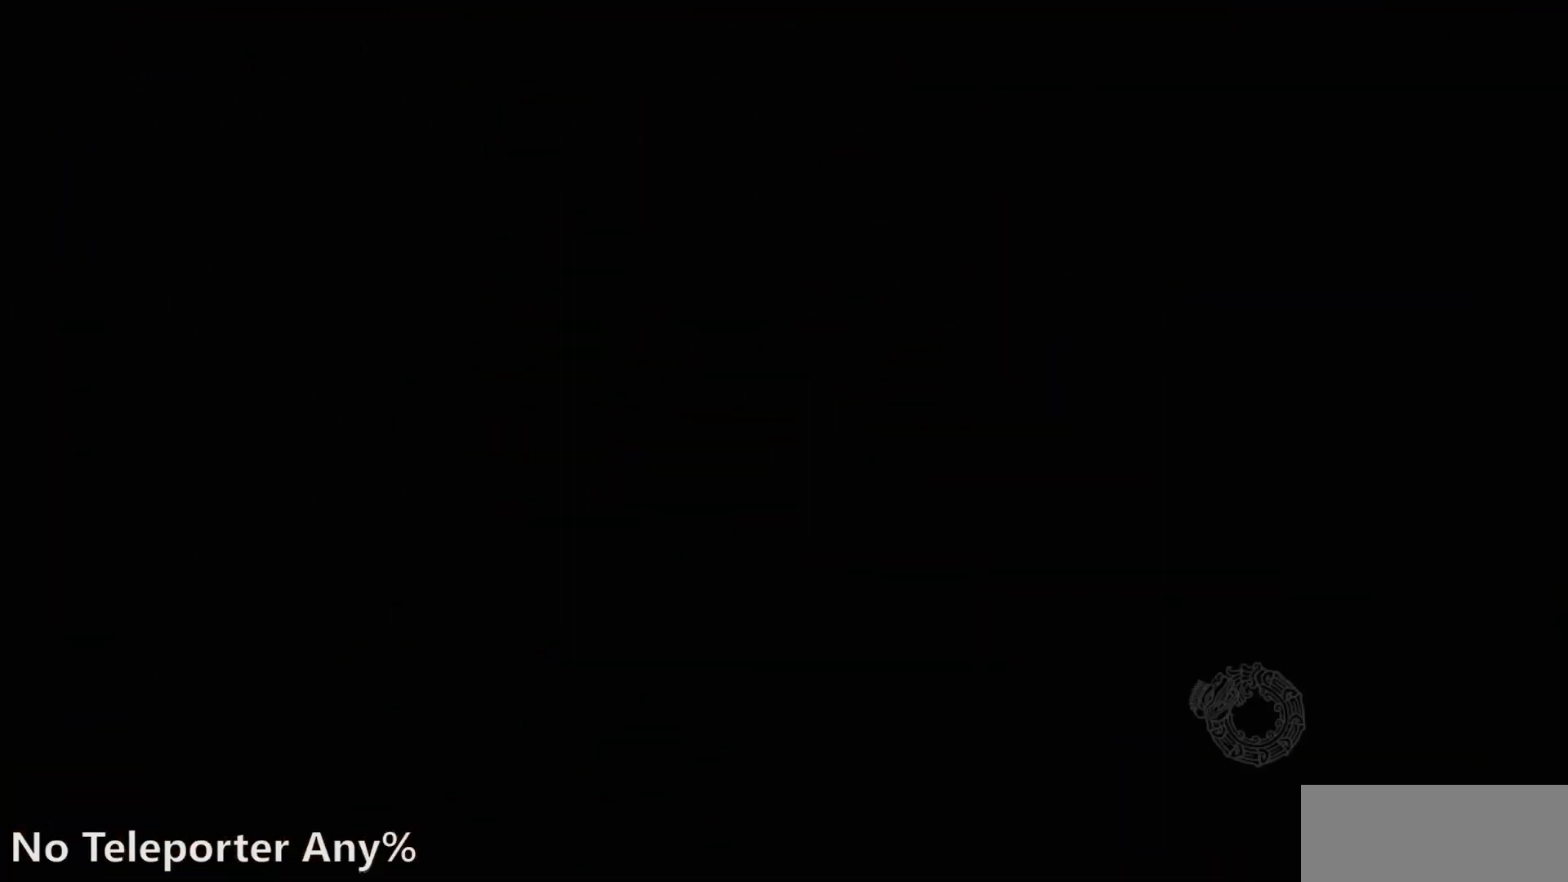
{"buttons": [], "events": []}
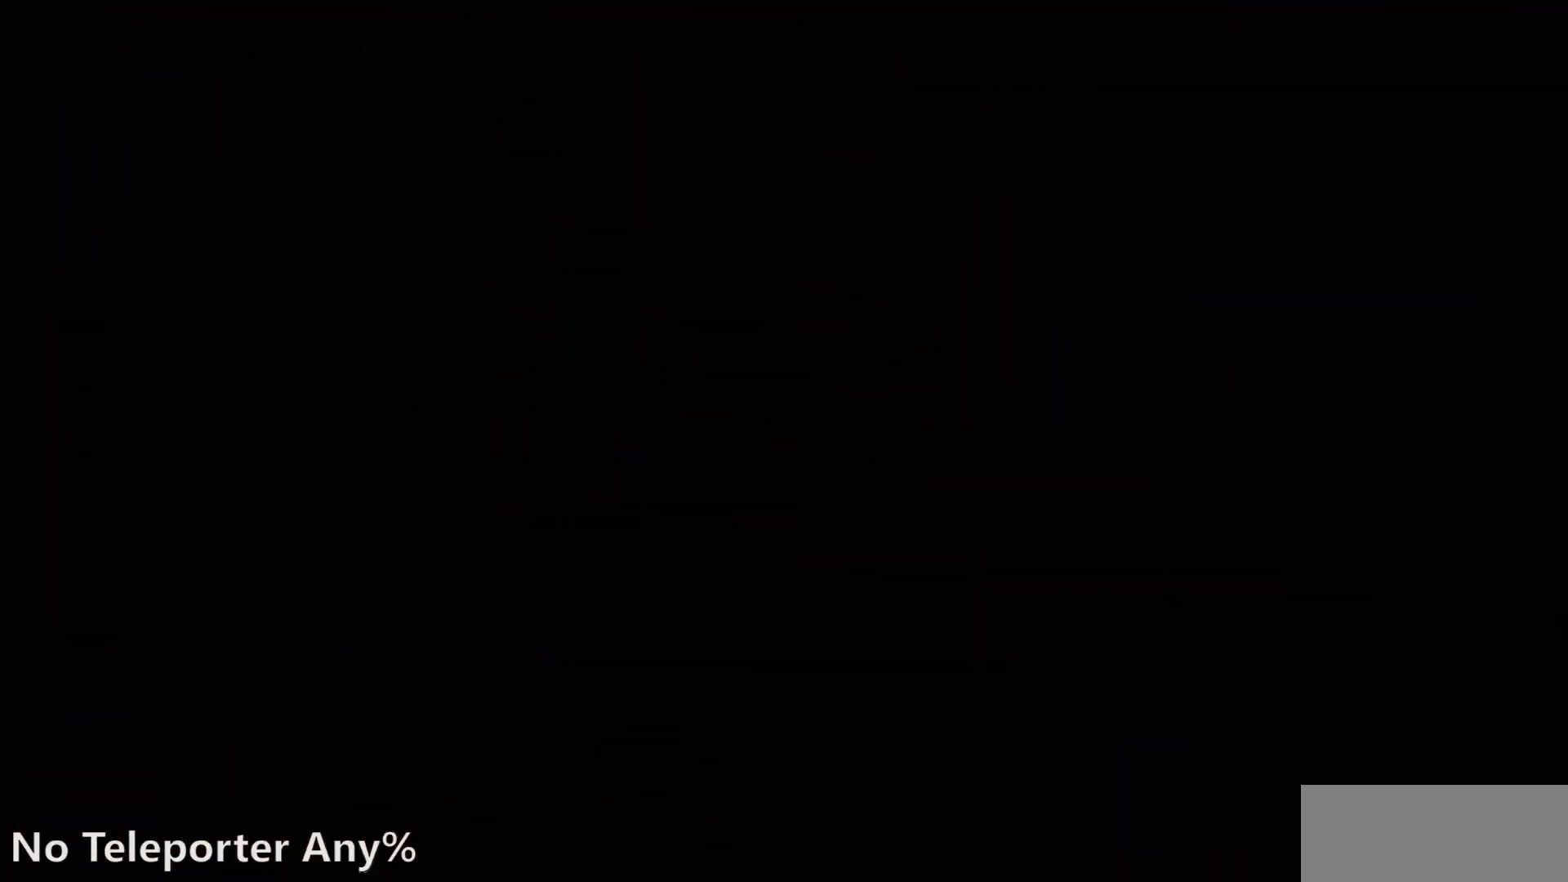
{"buttons": [], "events": []}
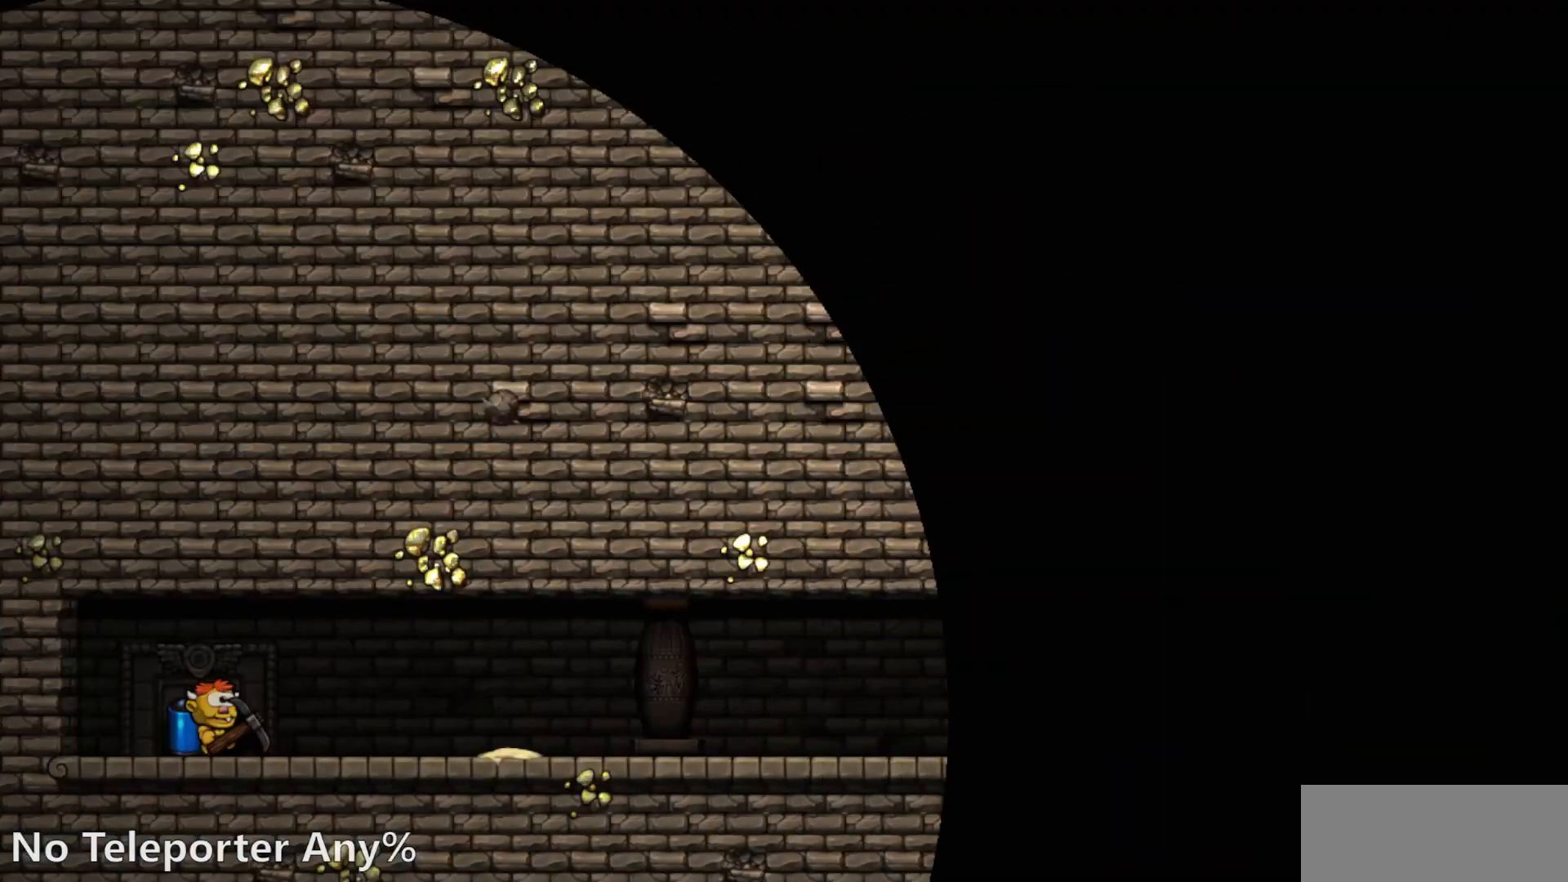
{"buttons": ["CROSS"], "events": [[83, "CROSS", "down"]]}
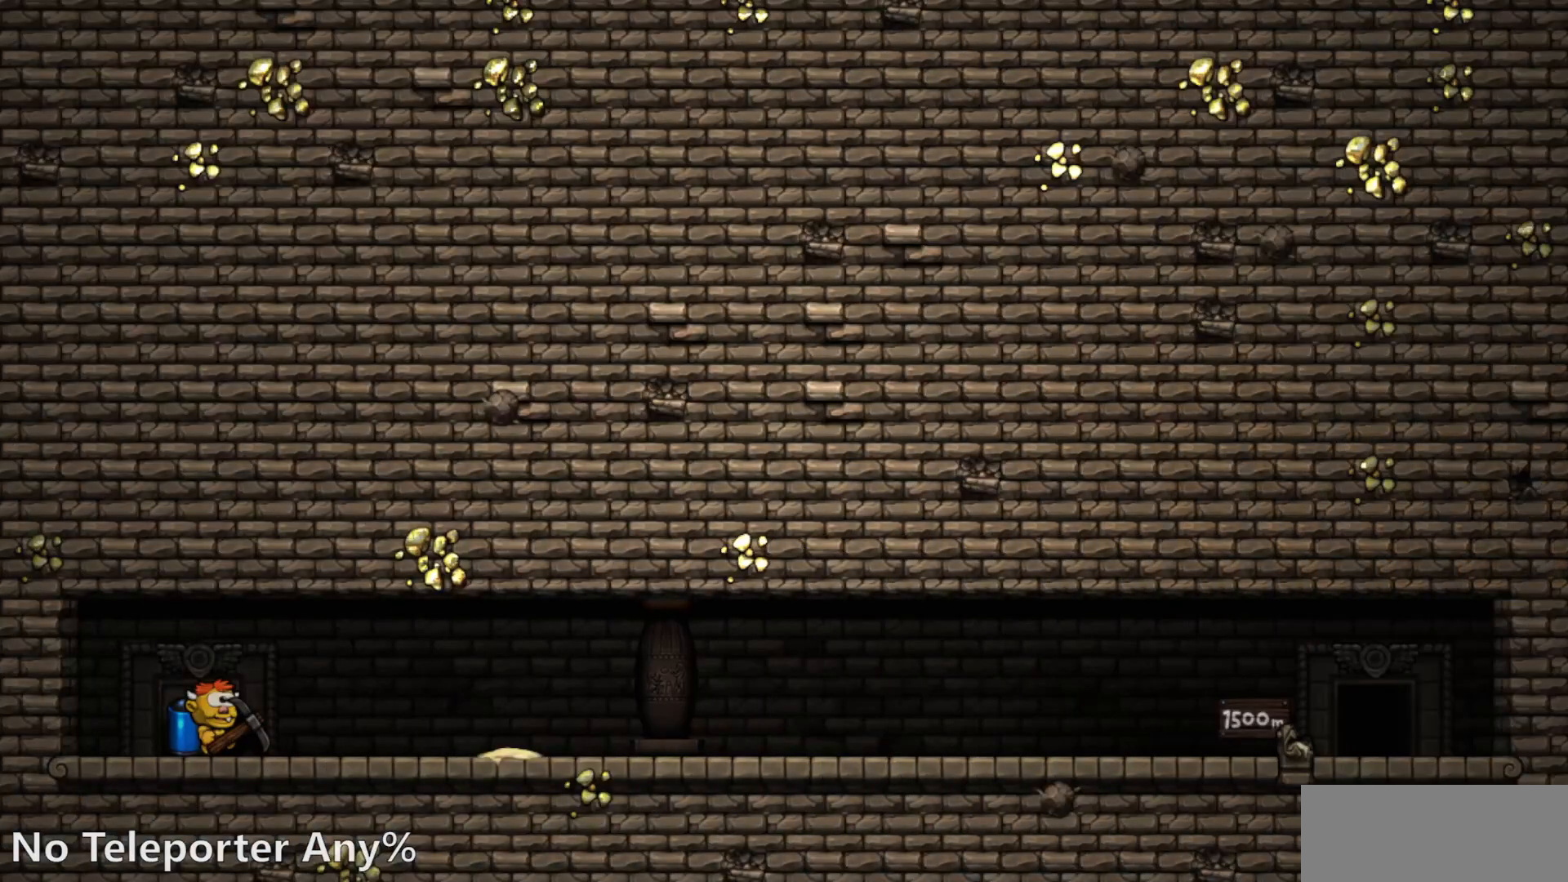
{"buttons": ["CROSS"], "events": []}
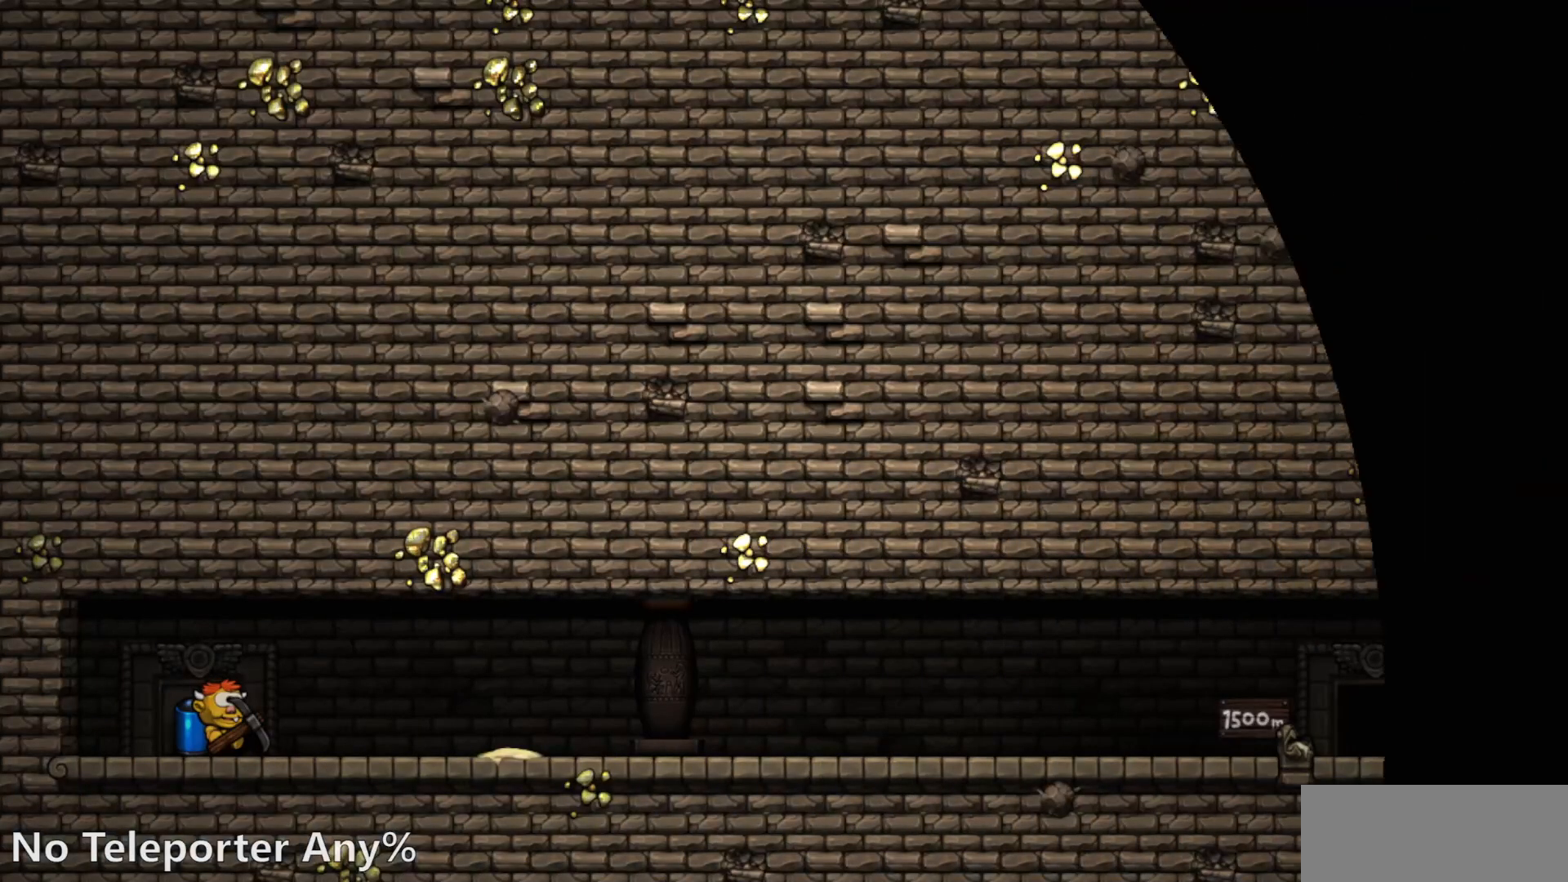
{"buttons": [], "events": [[217, "CROSS", "up"]]}
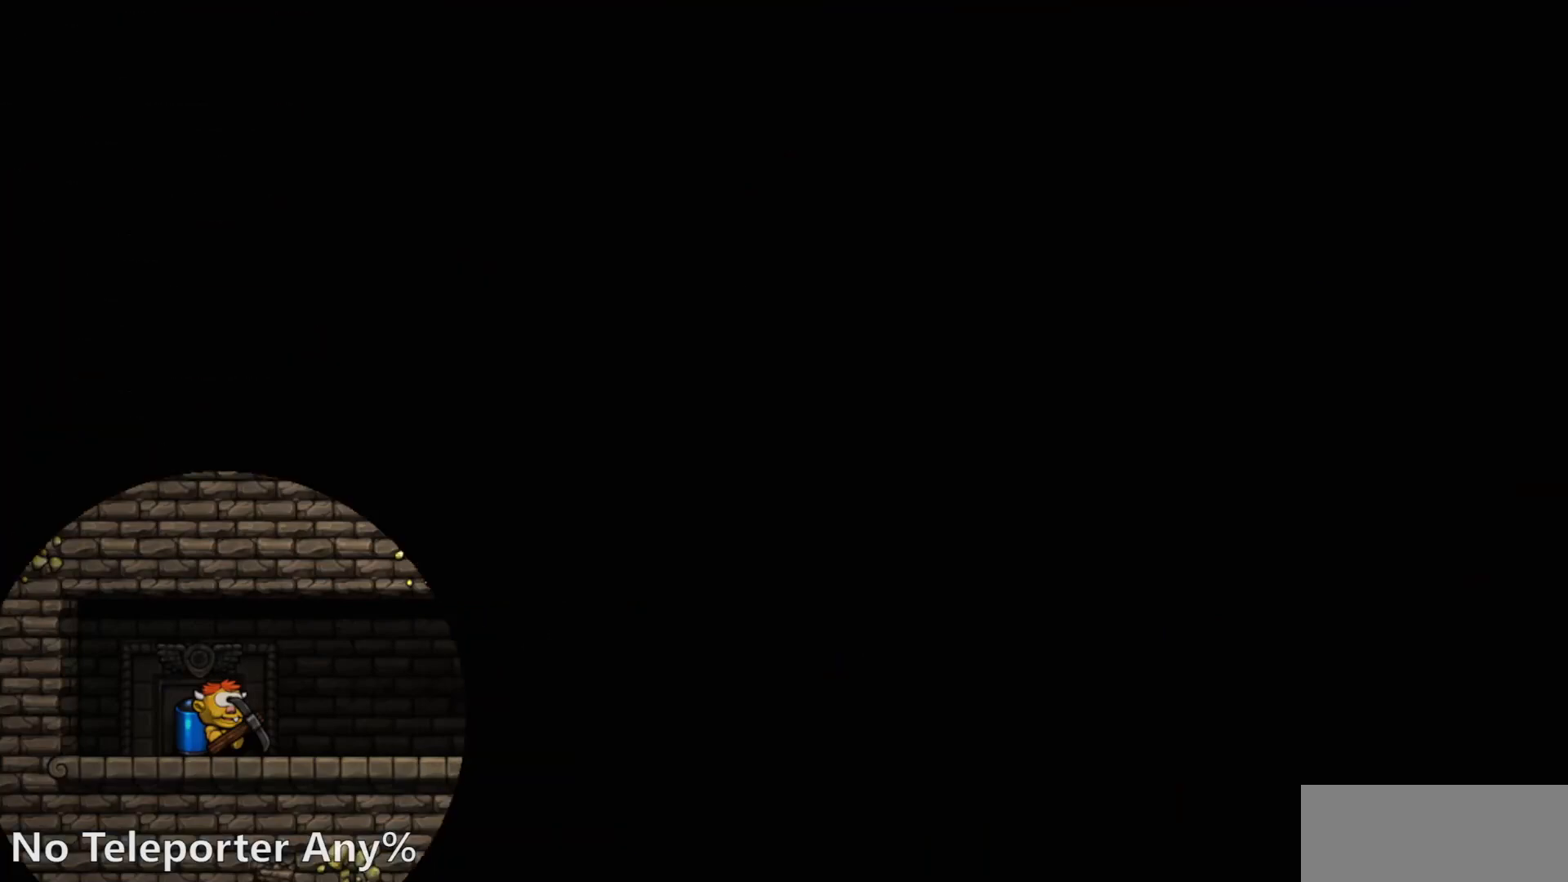
{"buttons": [], "events": []}
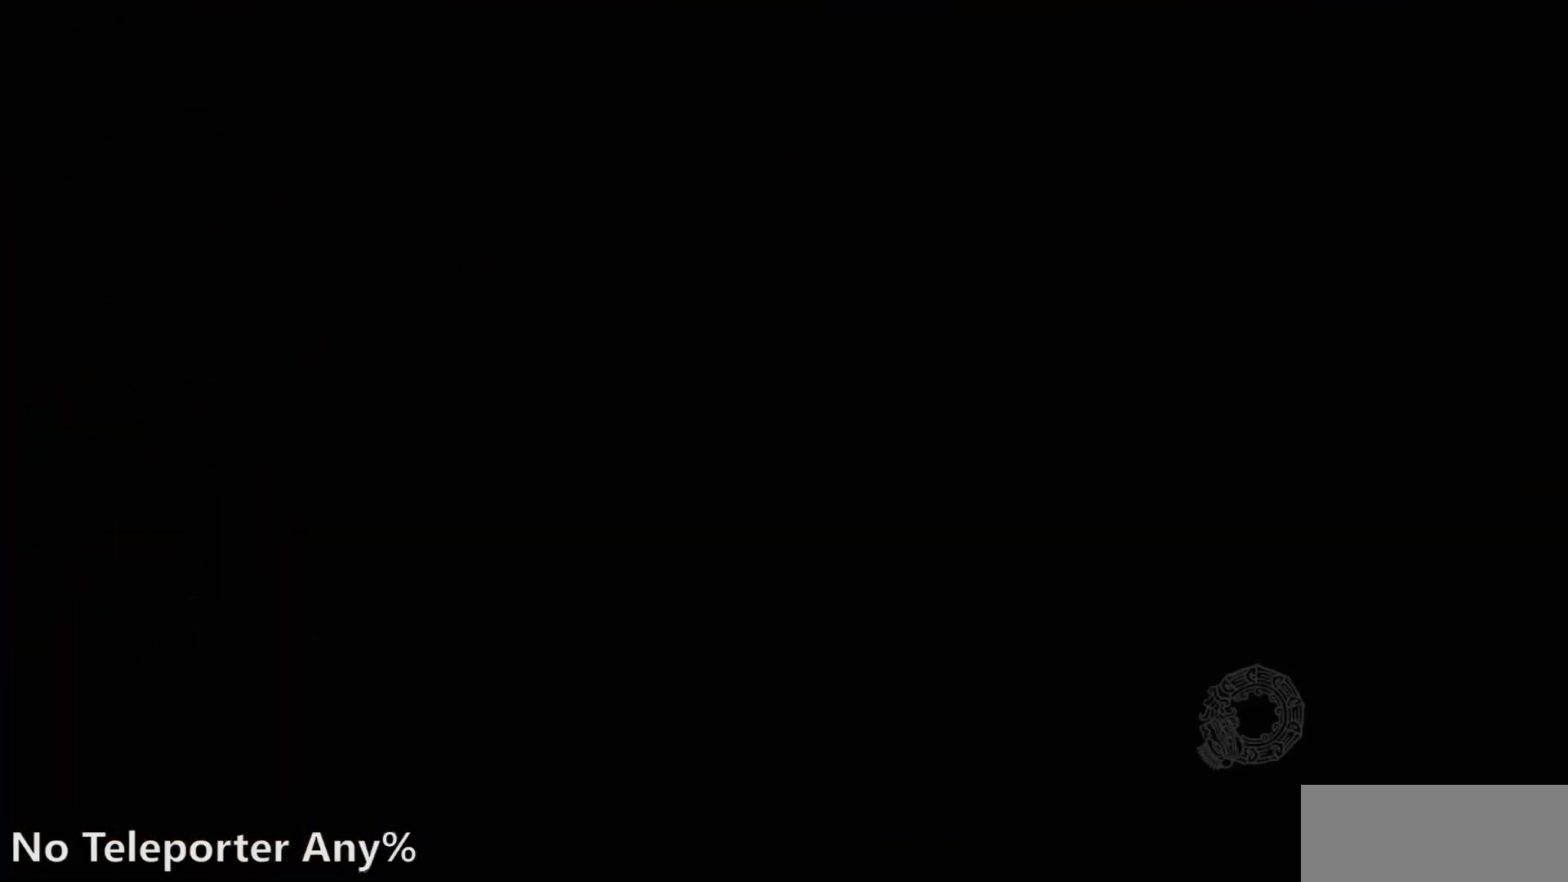
{"buttons": [], "events": []}
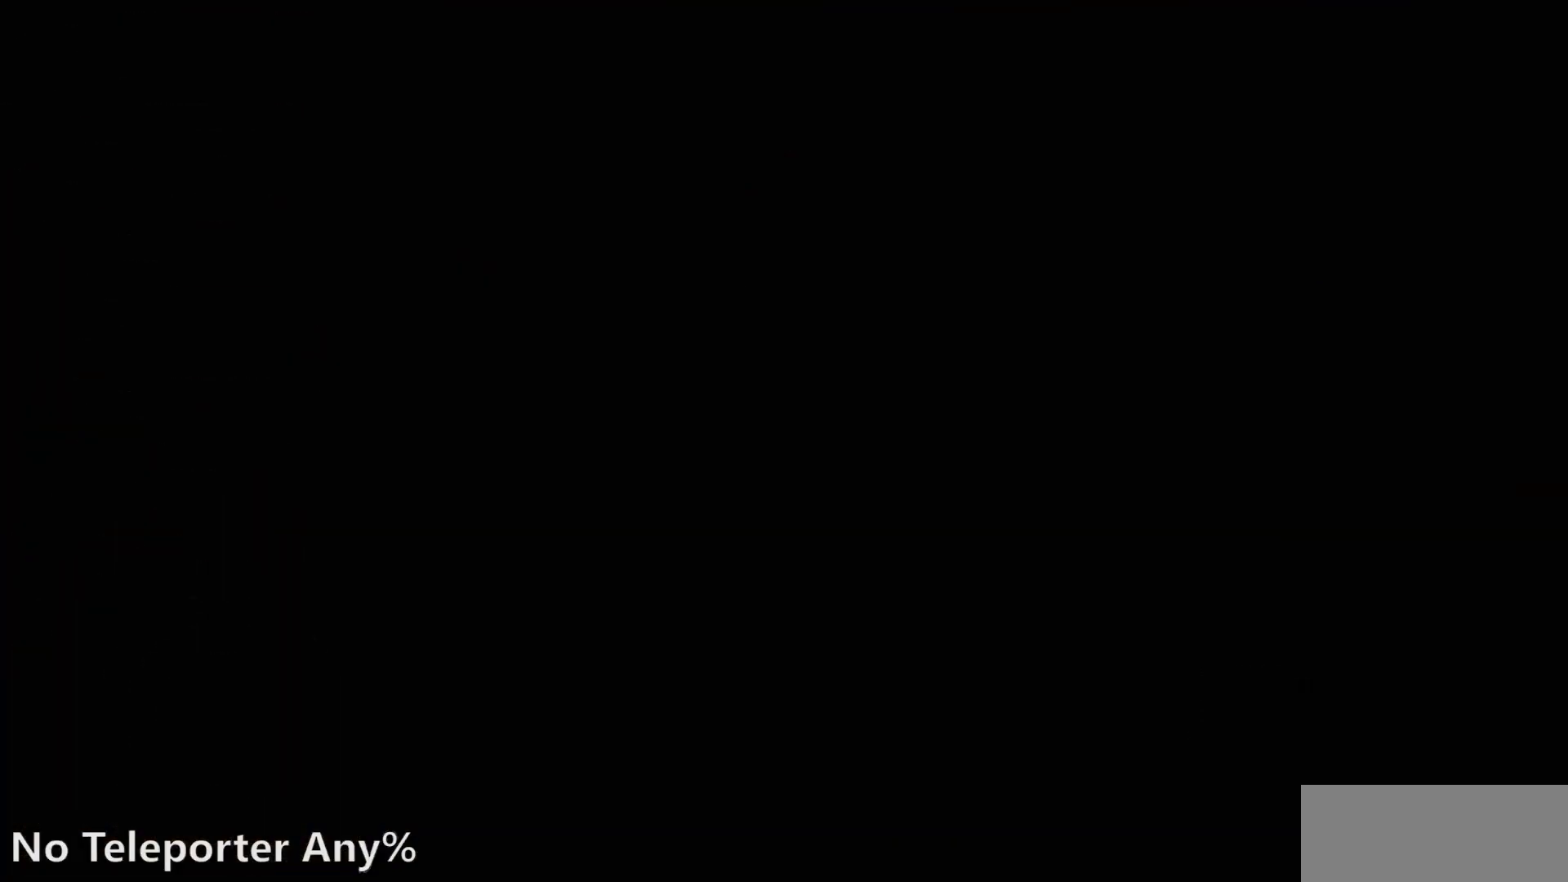
{"buttons": [], "events": []}
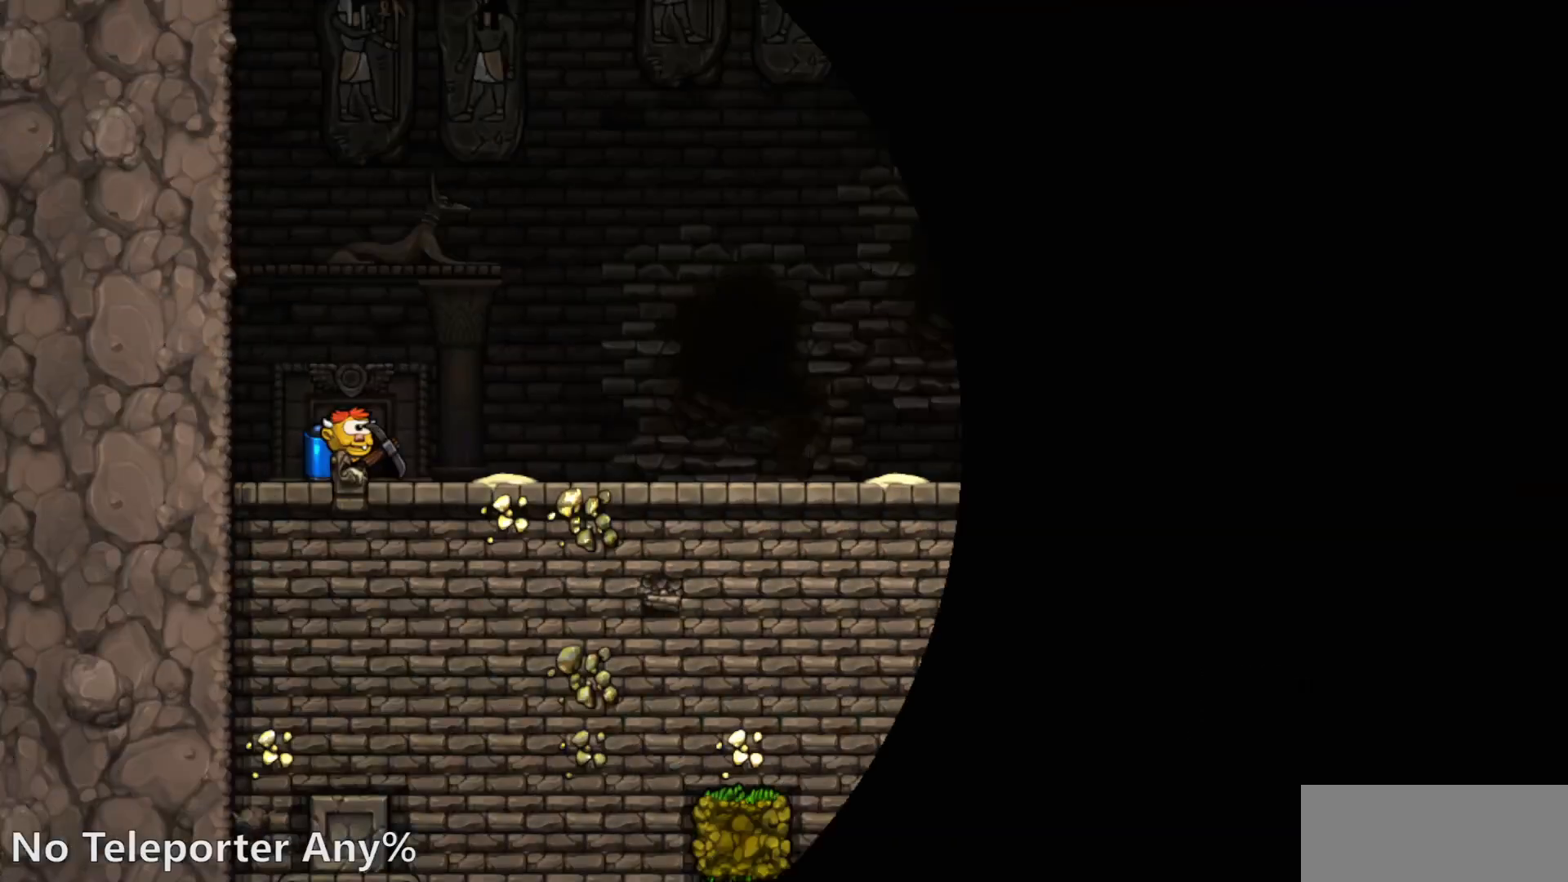
{"buttons": ["R1", "DPAD_RIGHT"], "events": [[250, "DPAD_RIGHT", "down"], [267, "R1", "down"]]}
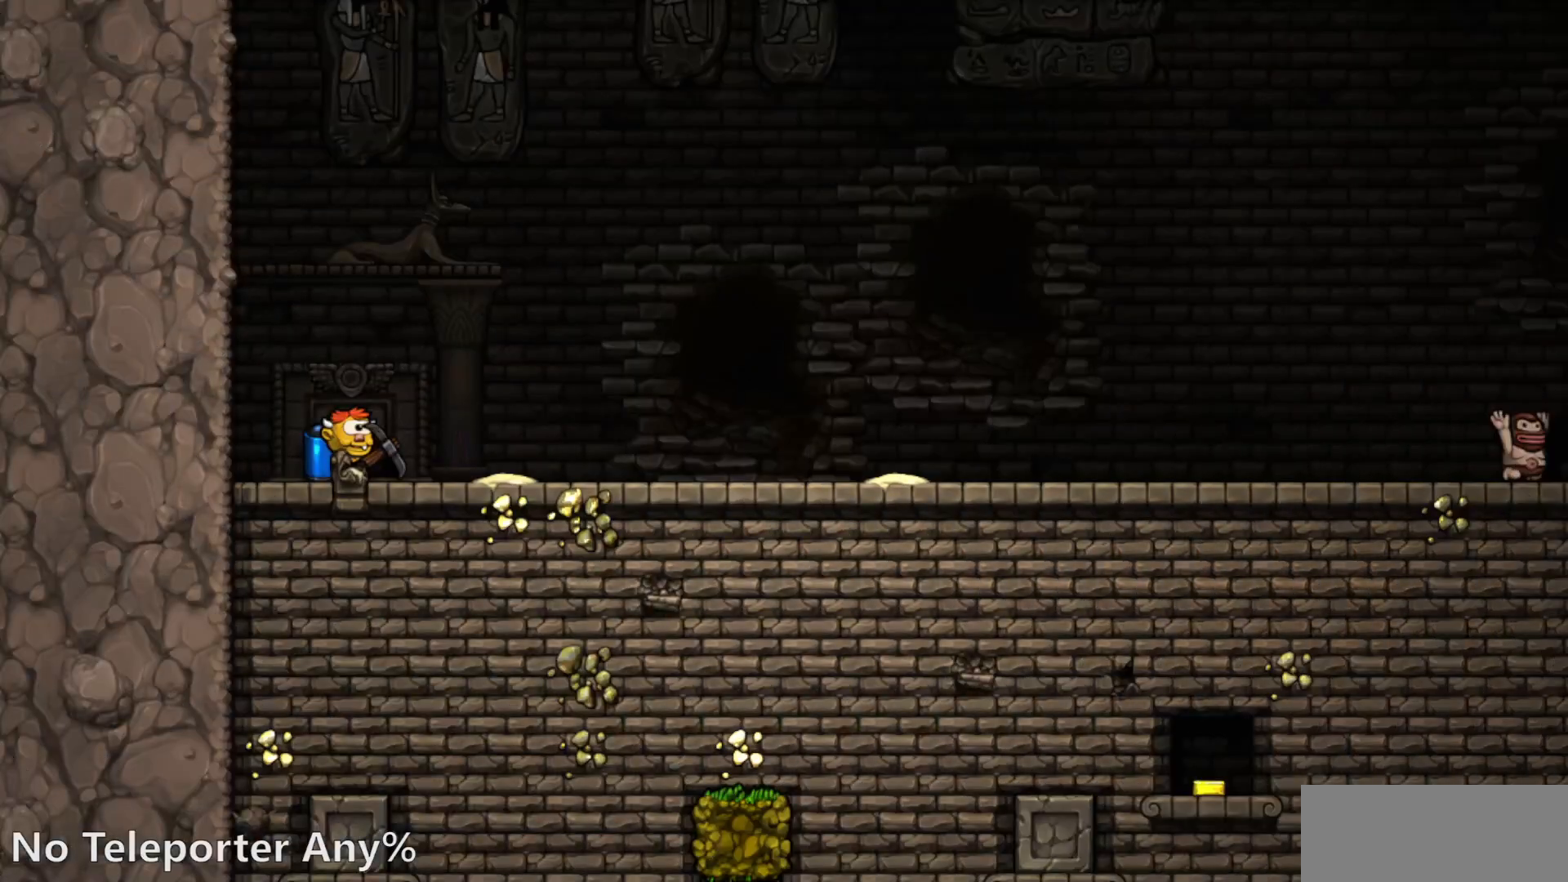
{"buttons": [], "events": [[317, "R1", "up"], [350, "DPAD_RIGHT", "up"]]}
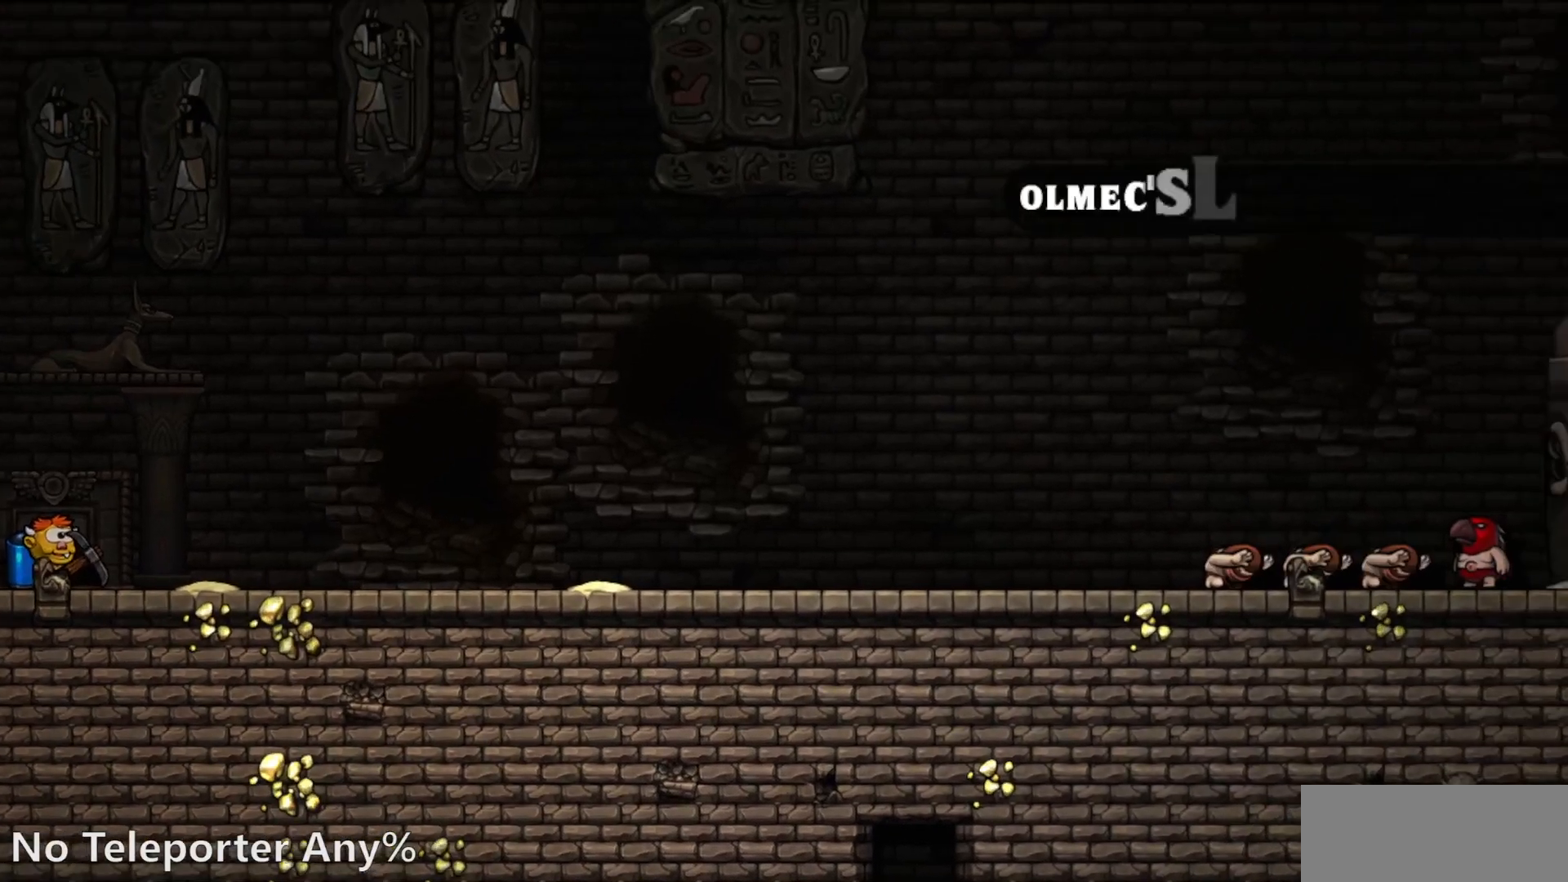
{"buttons": [], "events": []}